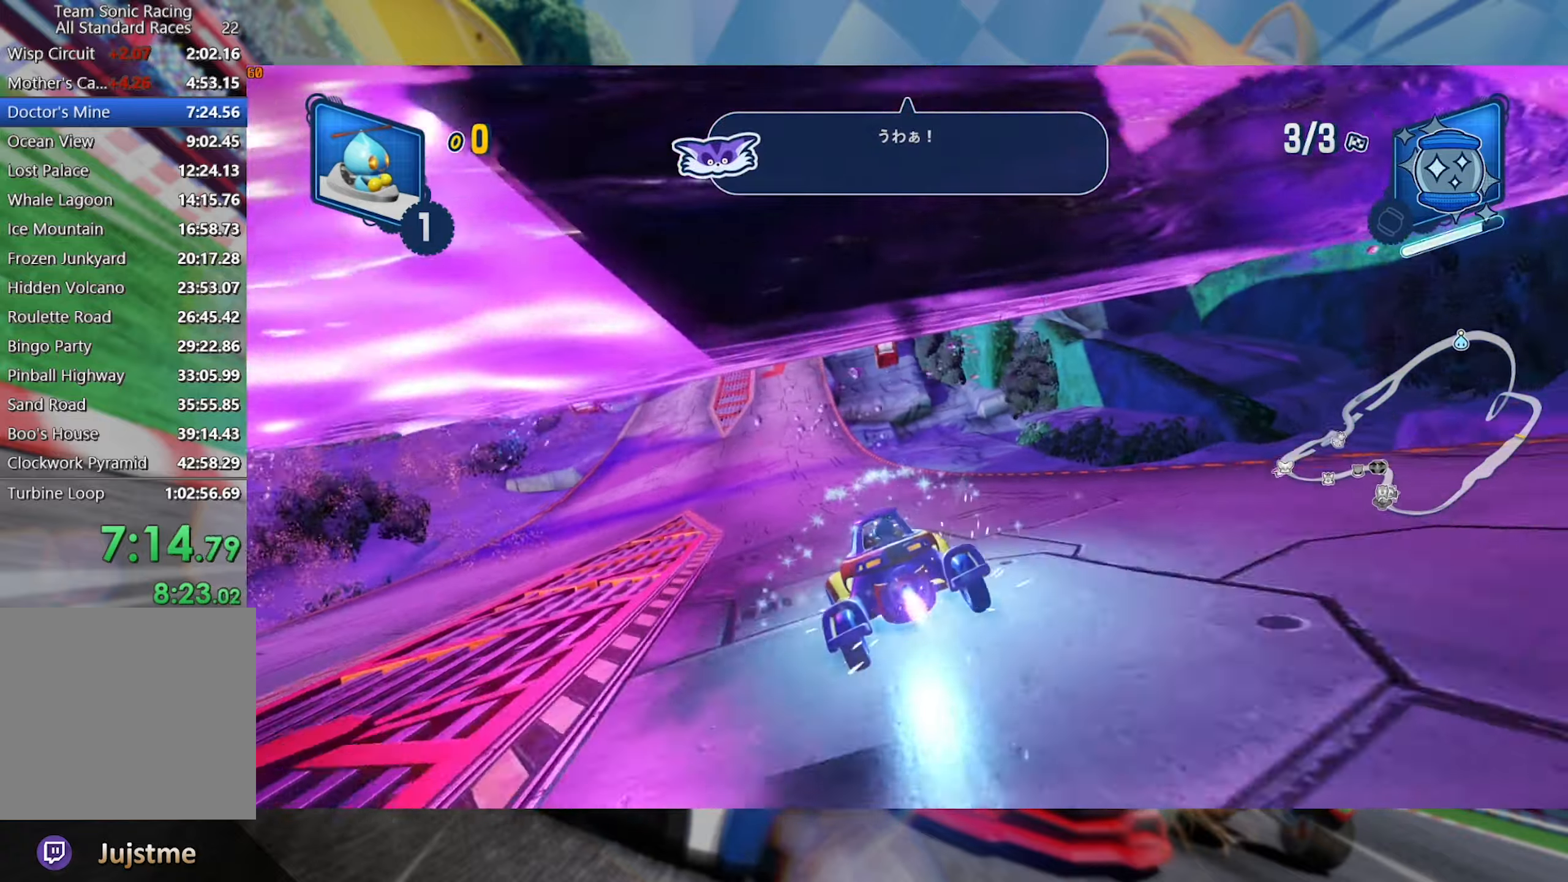
Gameplay with a controller (Xbox layout); each line is a JSON object with the inputs held at the frame after it (dt_ms = milliseconds from this image to that frame). "events" lists button and stick changes between this image and that frame as [ms after this image, input, new state], when the widget could be followed in between. Not read: R3.
{"dt_ms": 500, "buttons": ["L2", "R2"], "left_stick": "center", "right_stick": "center", "events": [[184, "left_stick", "right"], [200, "L2", "down"], [350, "left_stick", "center"]]}
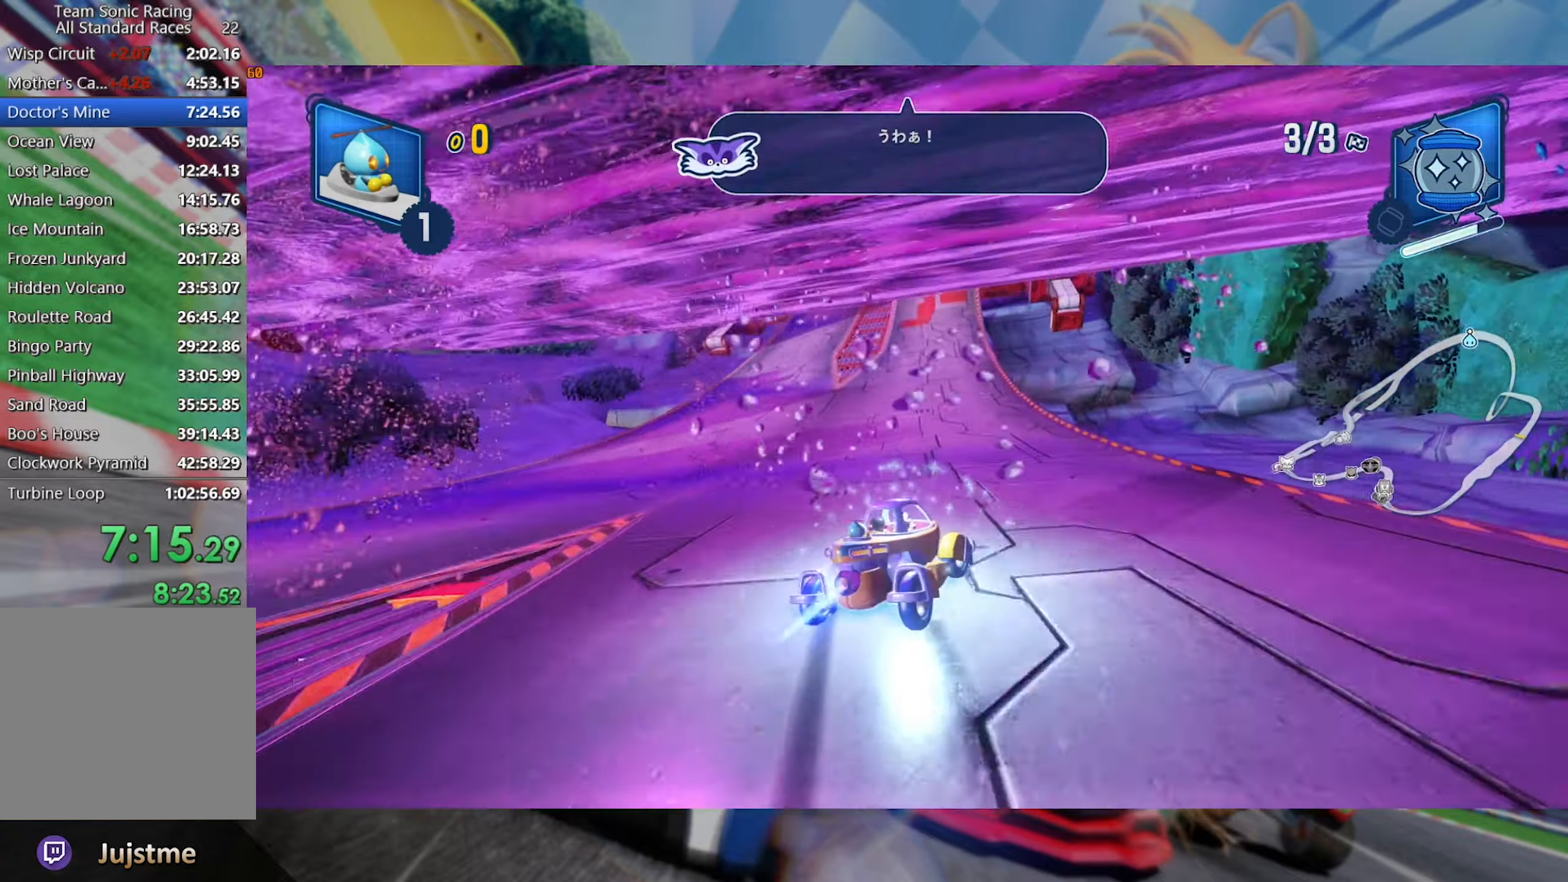
{"dt_ms": 500, "buttons": ["L2", "R2"], "left_stick": "left", "right_stick": "center", "events": [[134, "left_stick", "left"], [334, "left_stick", "center"], [434, "left_stick", "left"]]}
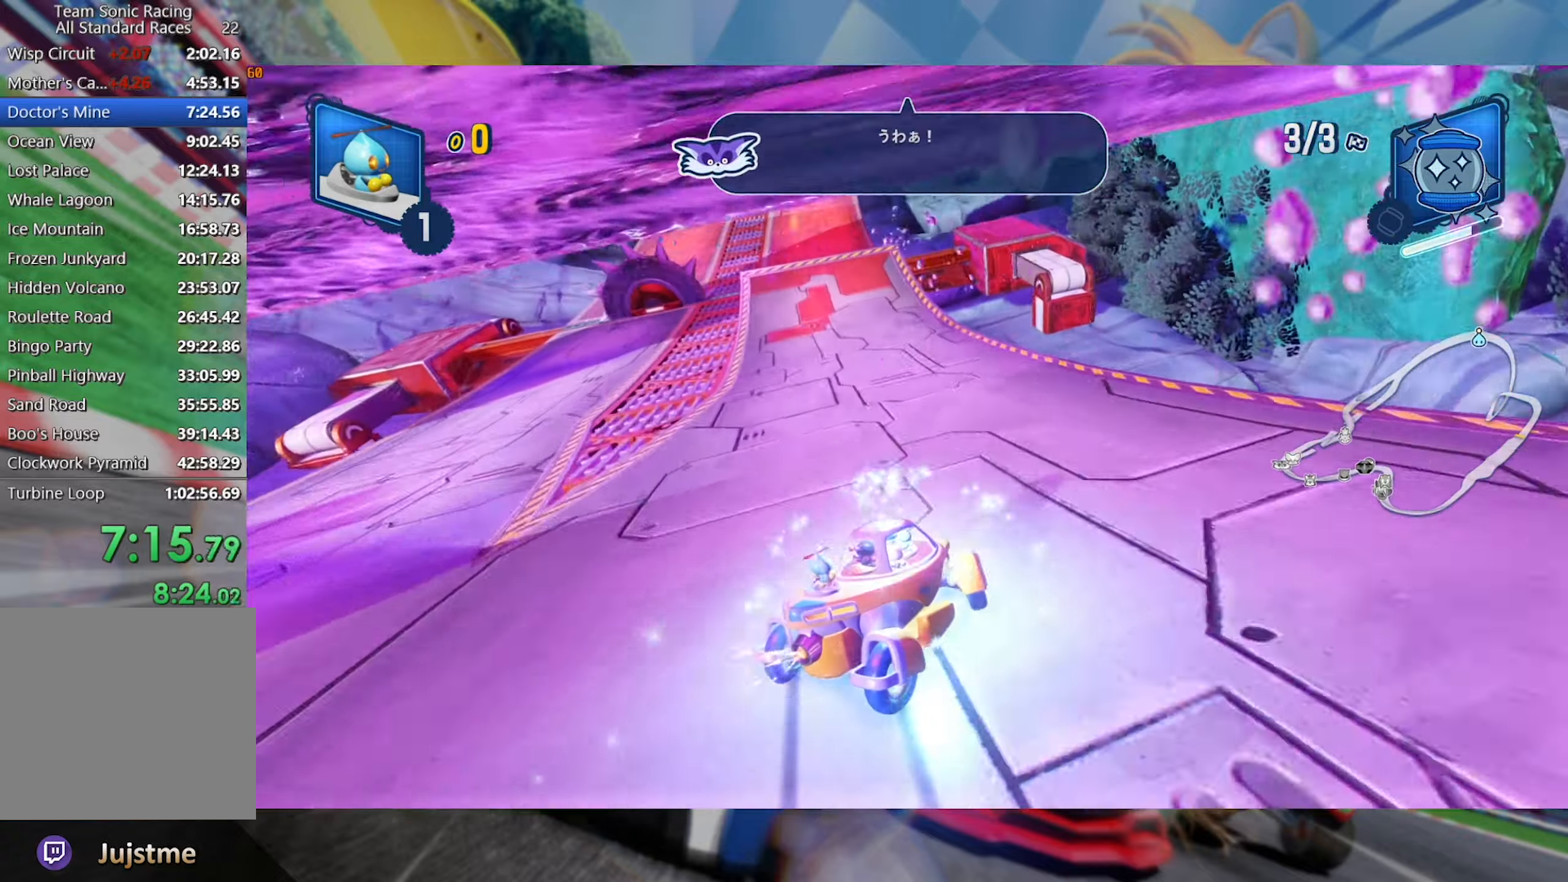
{"dt_ms": 500, "buttons": ["L2", "R2"], "left_stick": "center", "right_stick": "center", "events": [[450, "left_stick", "center"]]}
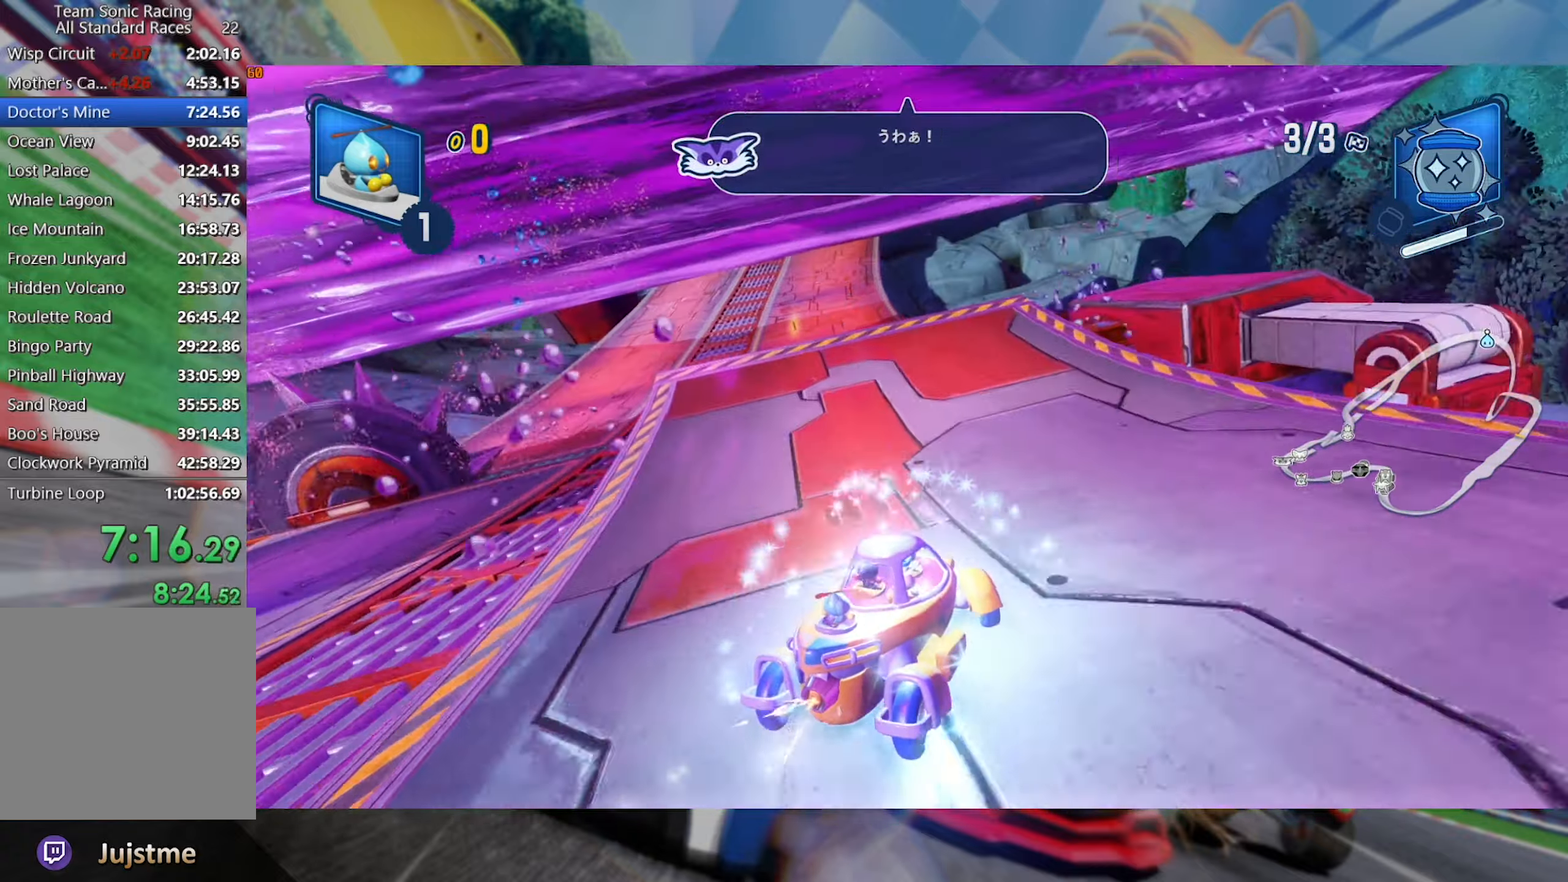
{"dt_ms": 500, "buttons": ["L2", "R2"], "left_stick": "center", "right_stick": "left", "events": [[200, "right_stick", "left"], [417, "right_stick", "center"], [500, "right_stick", "left"]]}
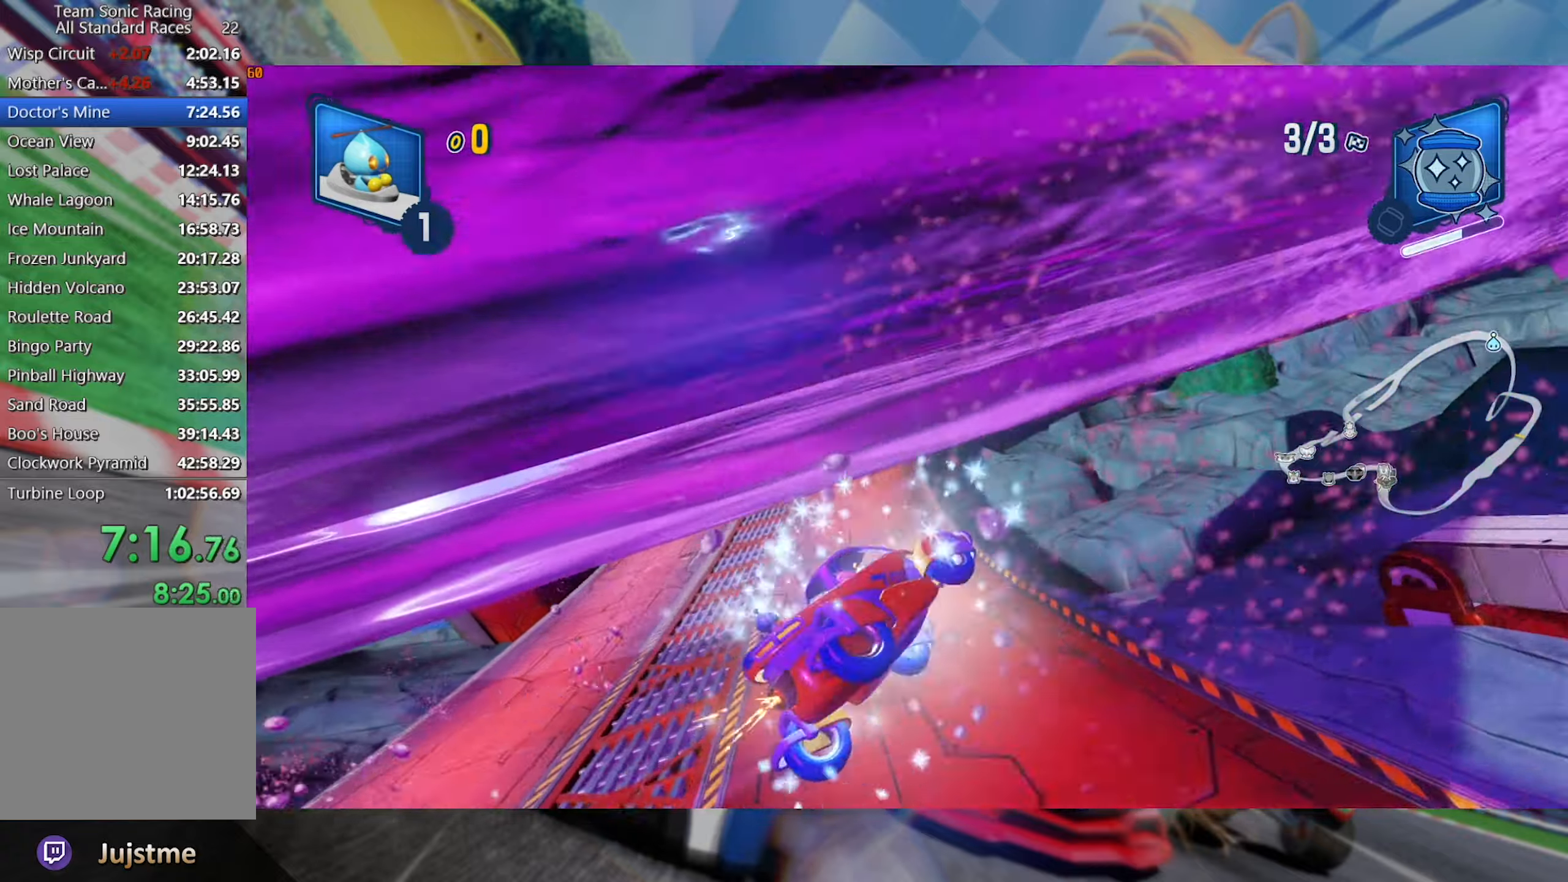
{"dt_ms": 500, "buttons": ["L2", "R2"], "left_stick": "right", "right_stick": "center", "events": [[234, "right_stick", "center"], [300, "left_stick", "right"]]}
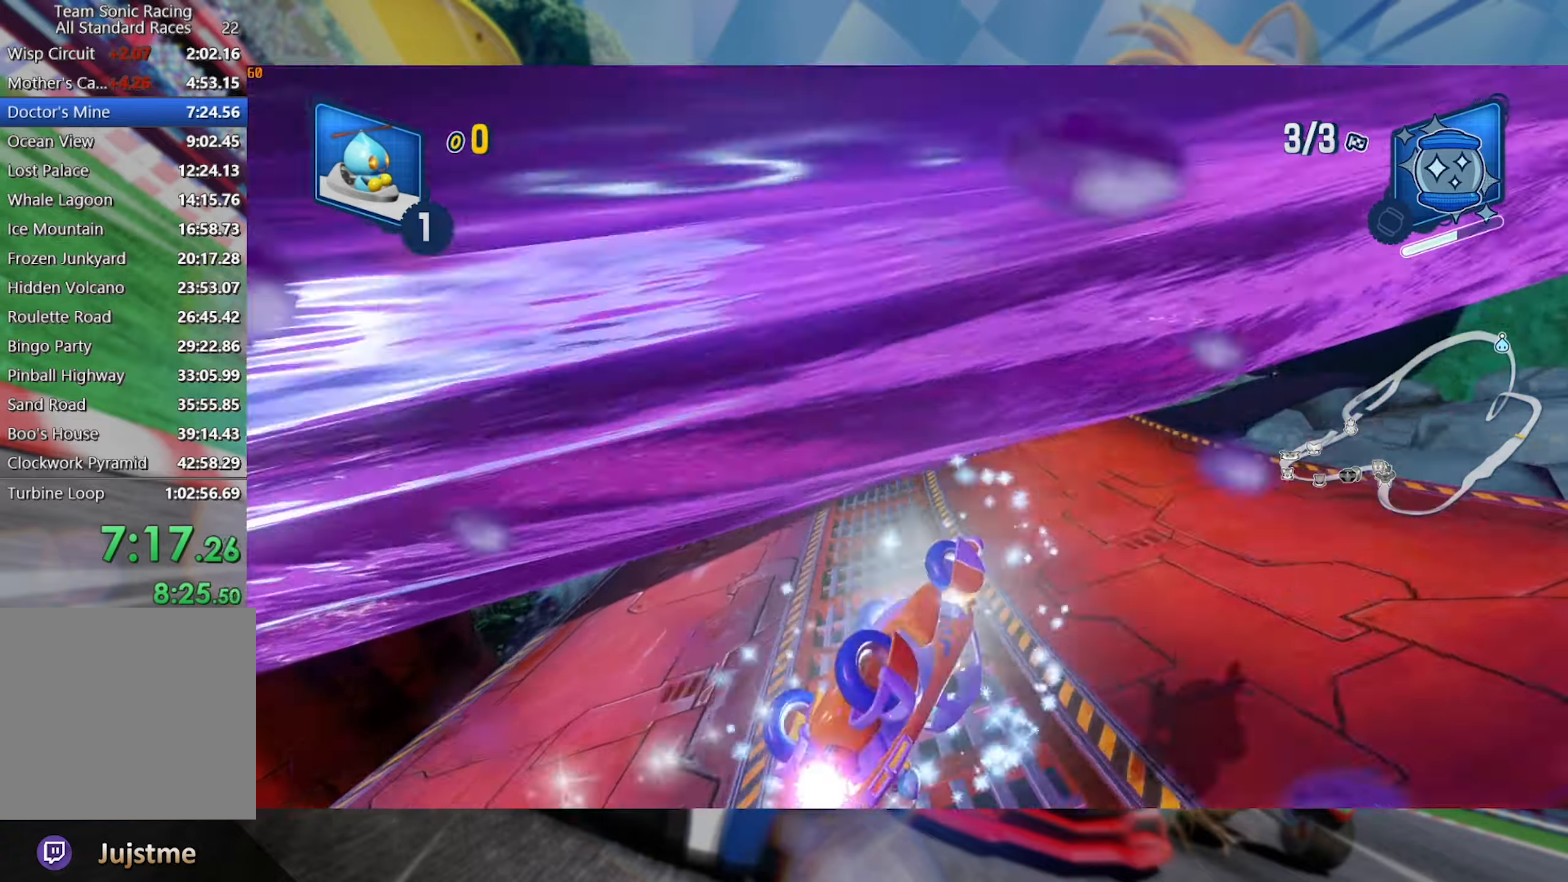
{"dt_ms": 500, "buttons": ["R2"], "left_stick": "center", "right_stick": "center", "events": [[316, "L2", "up"], [416, "left_stick", "center"]]}
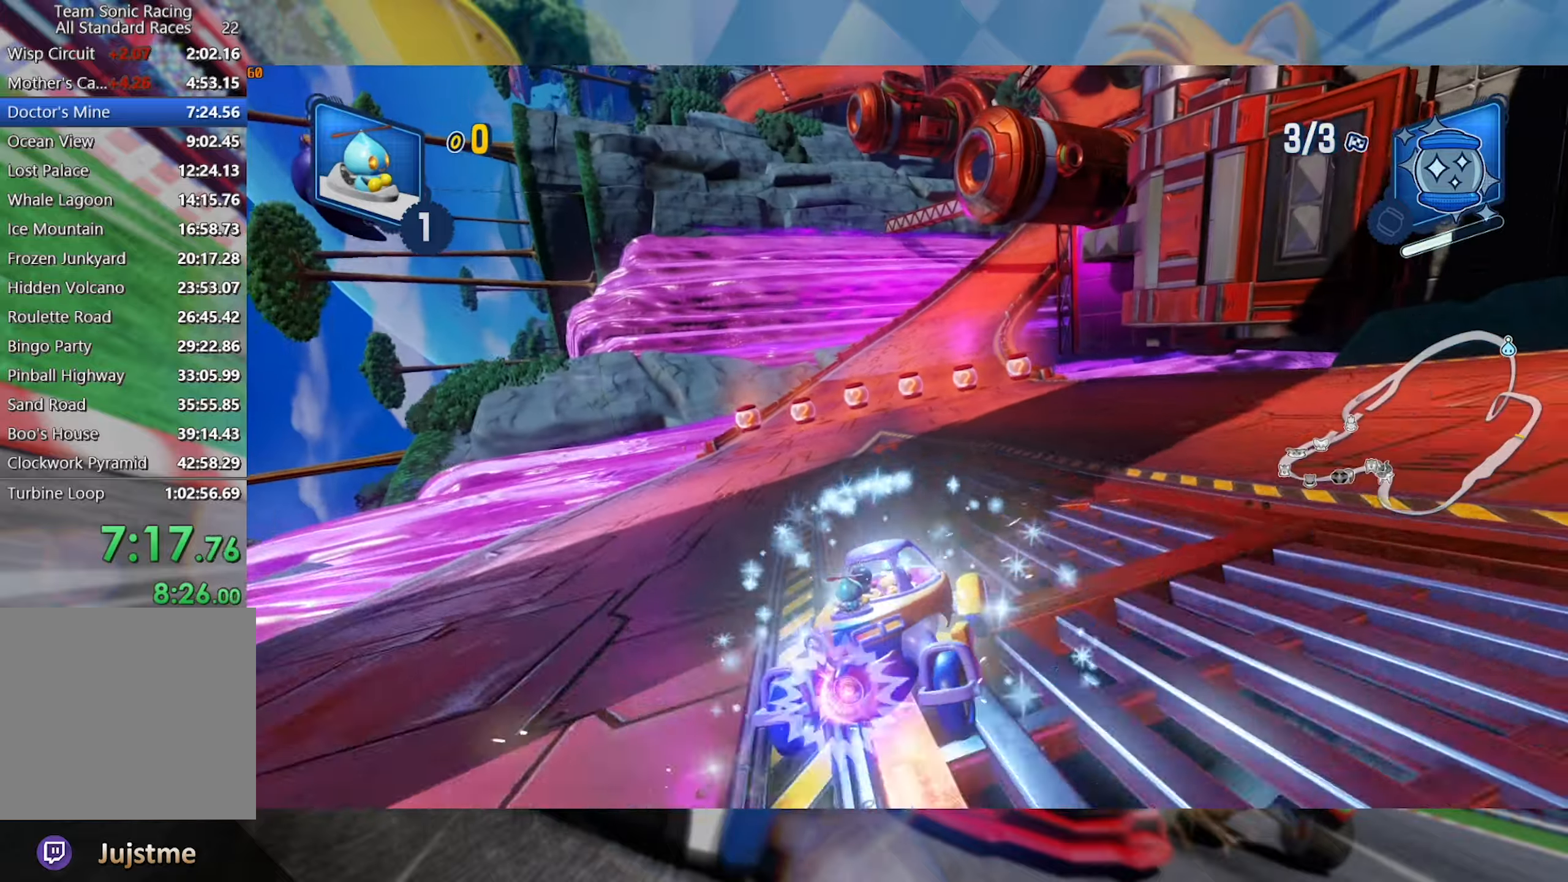
{"dt_ms": 500, "buttons": ["L2", "R2"], "left_stick": "left", "right_stick": "center", "events": [[116, "left_stick", "right"], [200, "L2", "down"], [366, "left_stick", "center"], [433, "left_stick", "left"]]}
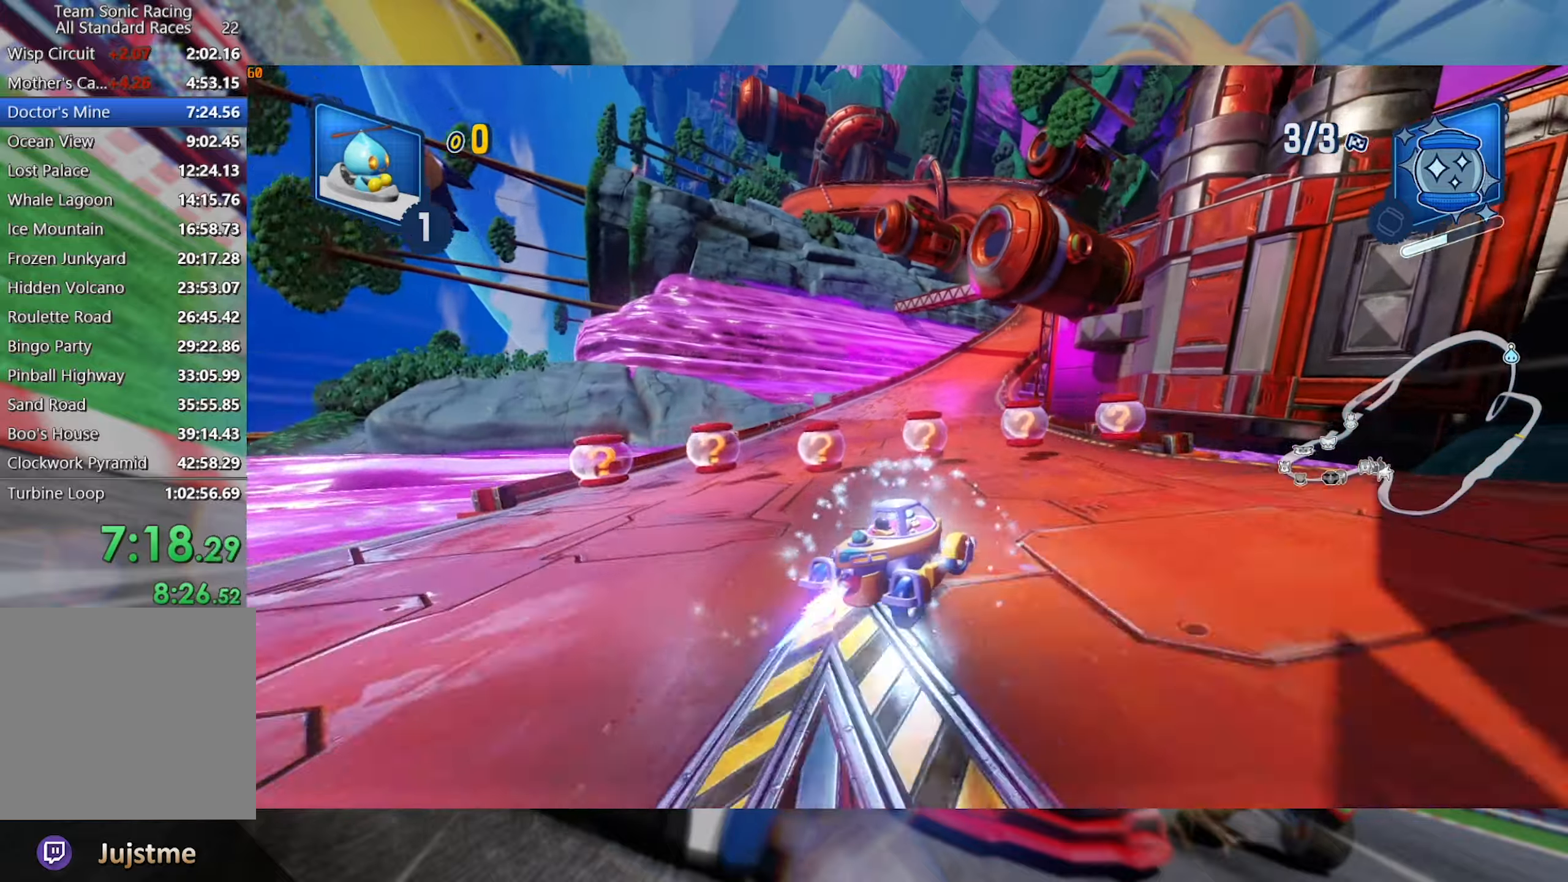
{"dt_ms": 500, "buttons": ["L2", "R2"], "left_stick": "center", "right_stick": "center", "events": [[200, "left_stick", "center"]]}
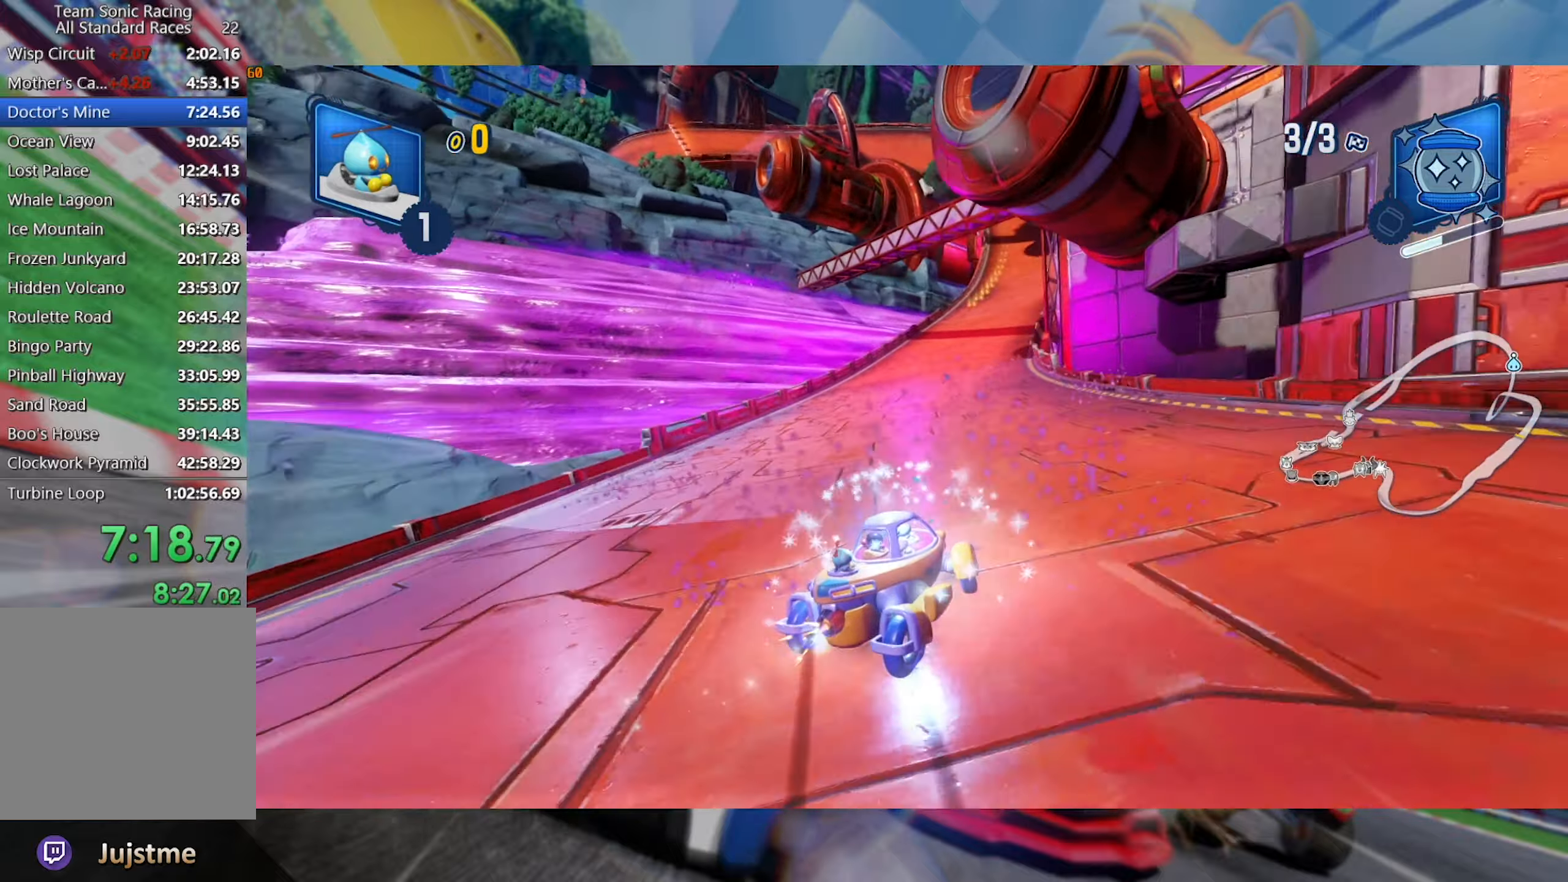
{"dt_ms": 500, "buttons": ["L2", "R2"], "left_stick": "center", "right_stick": "center", "events": []}
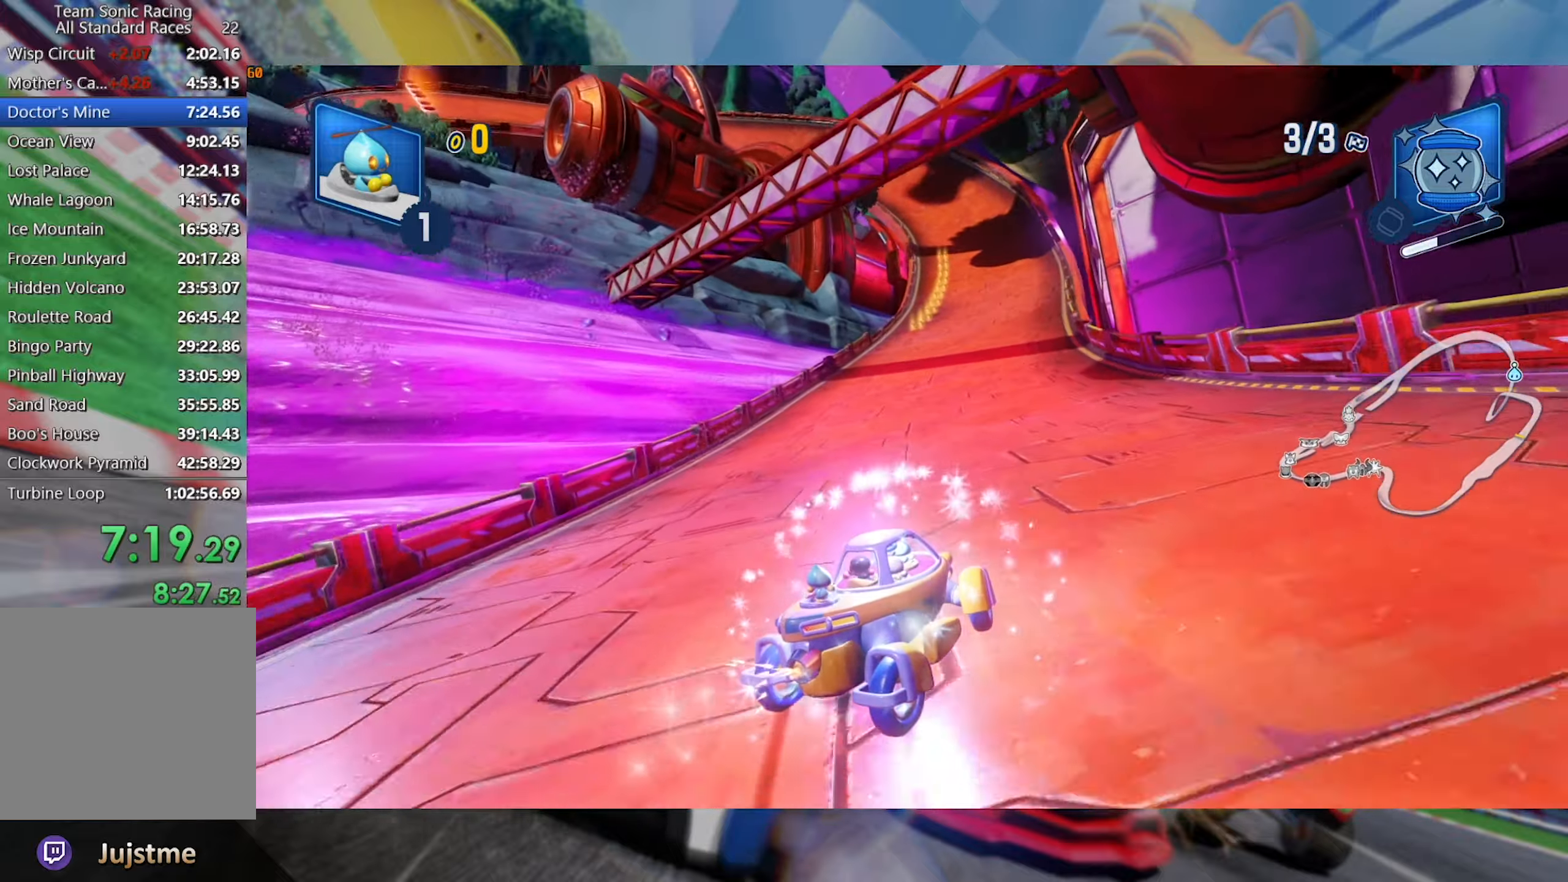
{"dt_ms": 500, "buttons": ["L2", "R2"], "left_stick": "left", "right_stick": "center", "events": [[83, "left_stick", "left"]]}
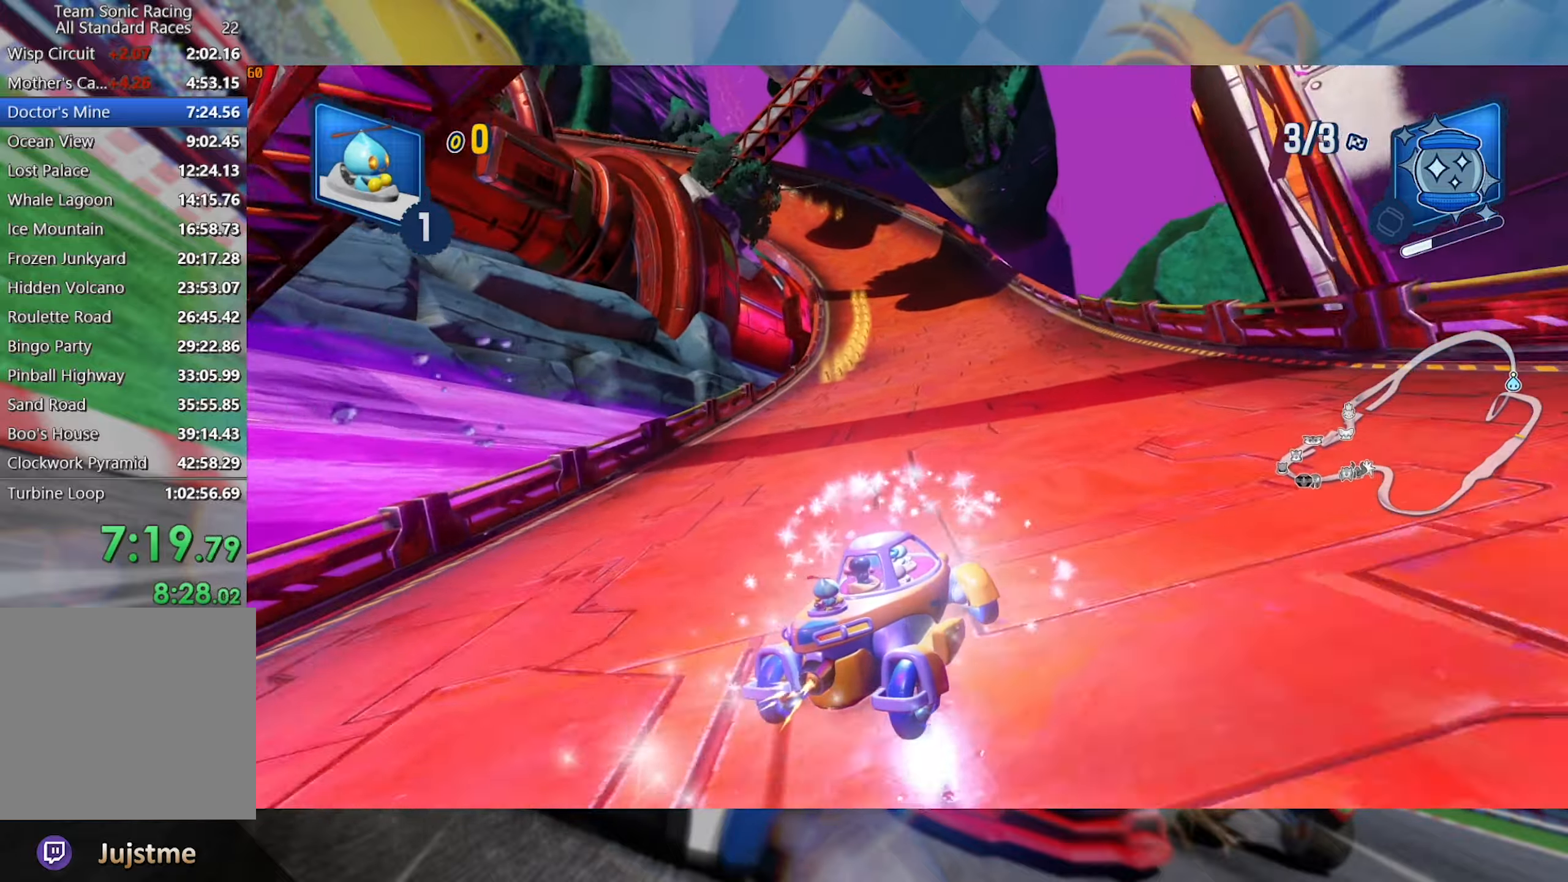
{"dt_ms": 500, "buttons": ["L2", "R2"], "left_stick": "right", "right_stick": "center", "events": [[266, "left_stick", "center"], [350, "left_stick", "right"]]}
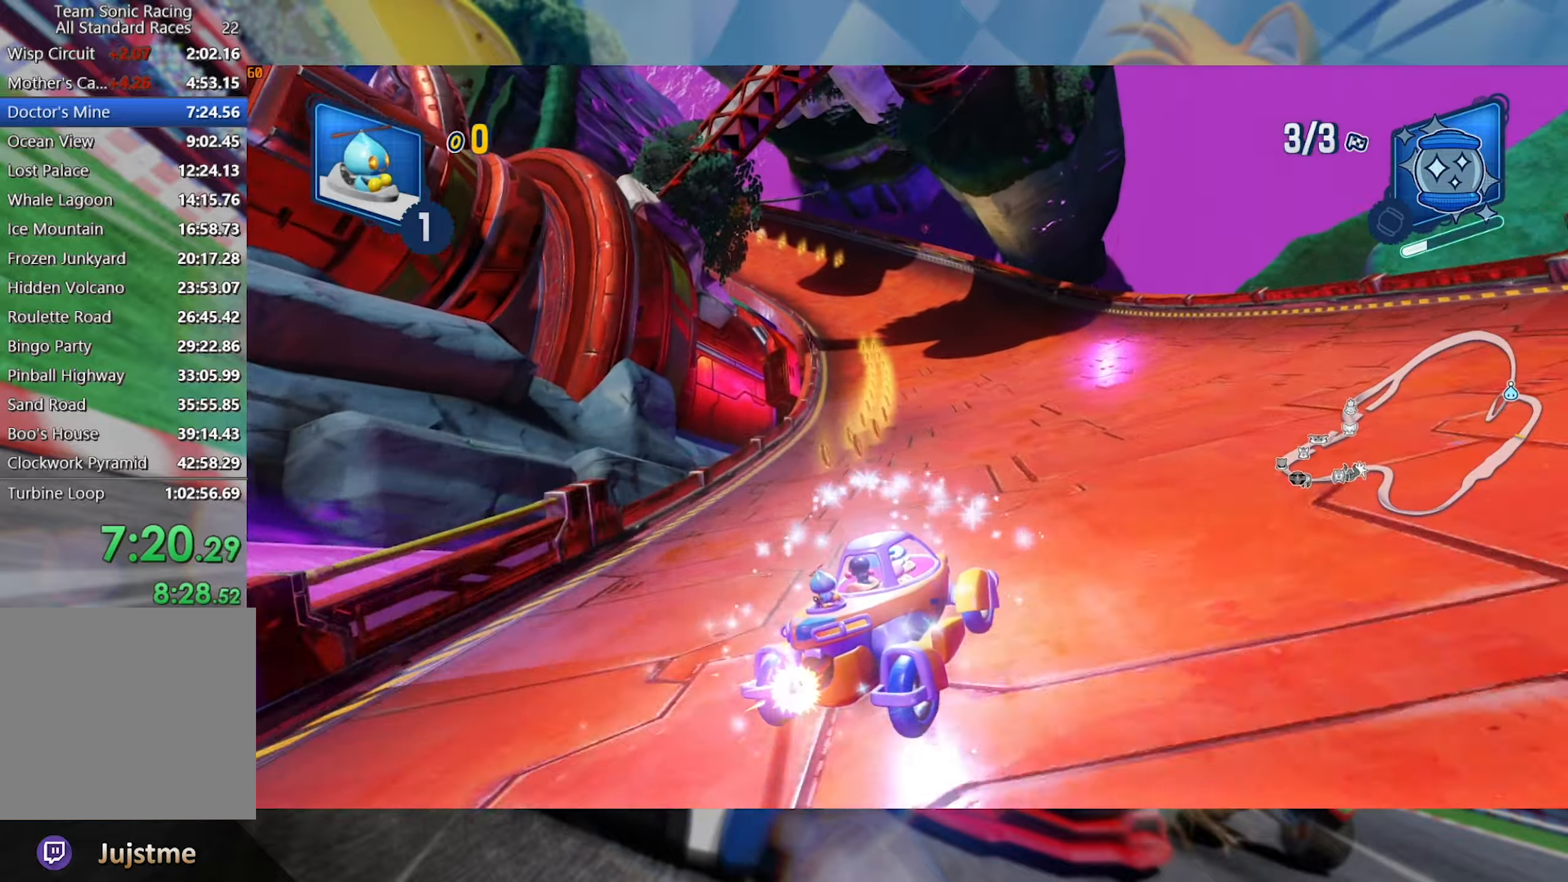
{"dt_ms": 500, "buttons": ["L2", "R2"], "left_stick": "left", "right_stick": "center", "events": [[50, "L2", "up"], [50, "left_stick", "center"], [150, "left_stick", "left"], [316, "L2", "down"]]}
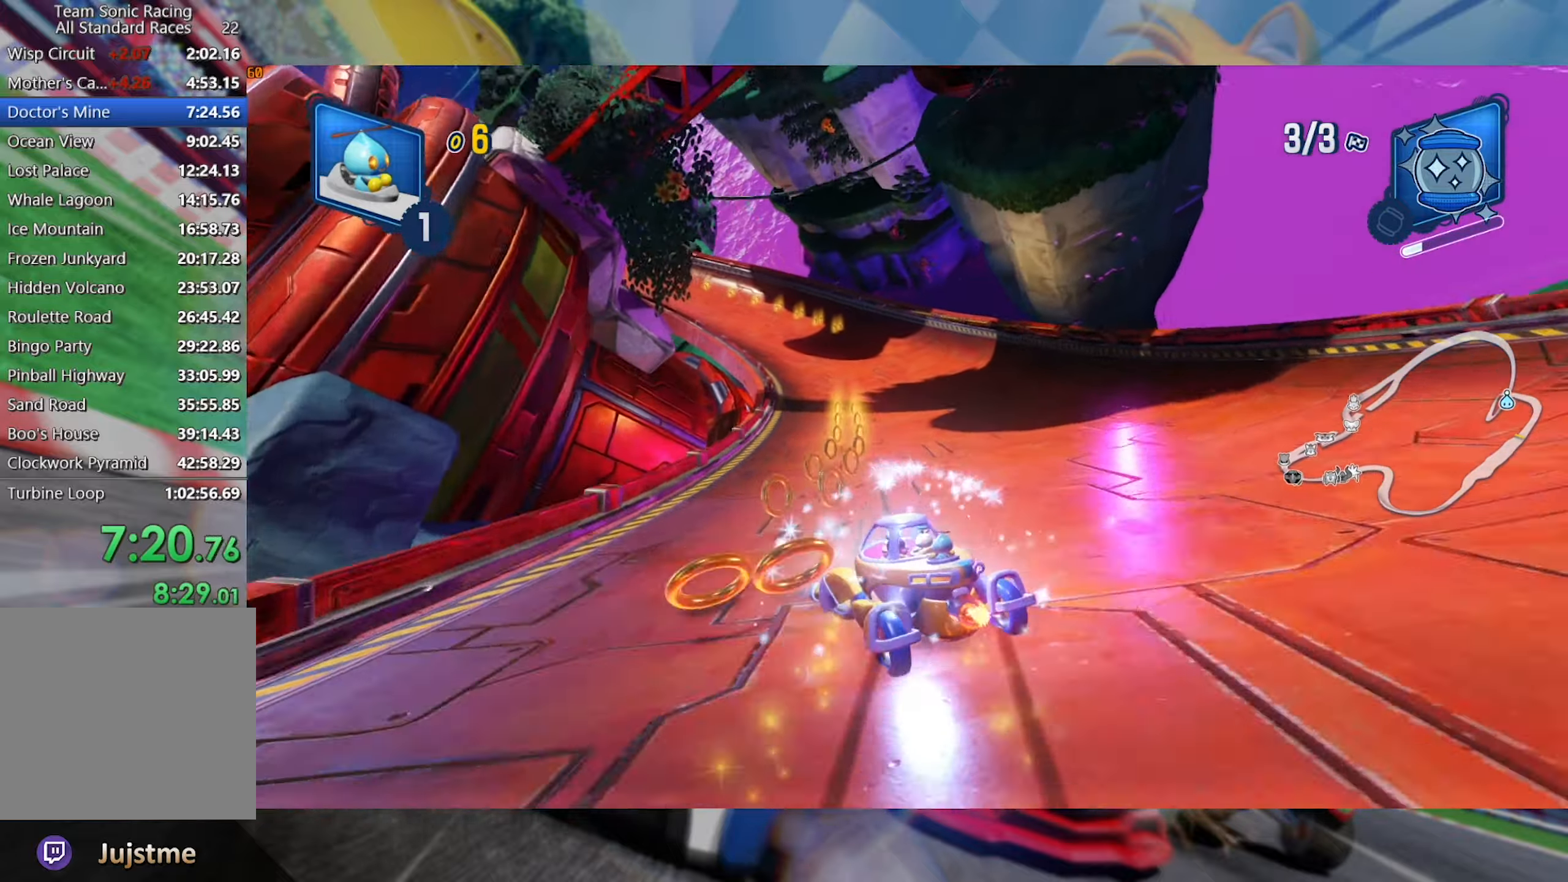
{"dt_ms": 500, "buttons": ["L2", "R2"], "left_stick": "left", "right_stick": "center", "events": [[100, "left_stick", "center"], [166, "left_stick", "right"], [333, "left_stick", "center"], [383, "left_stick", "left"]]}
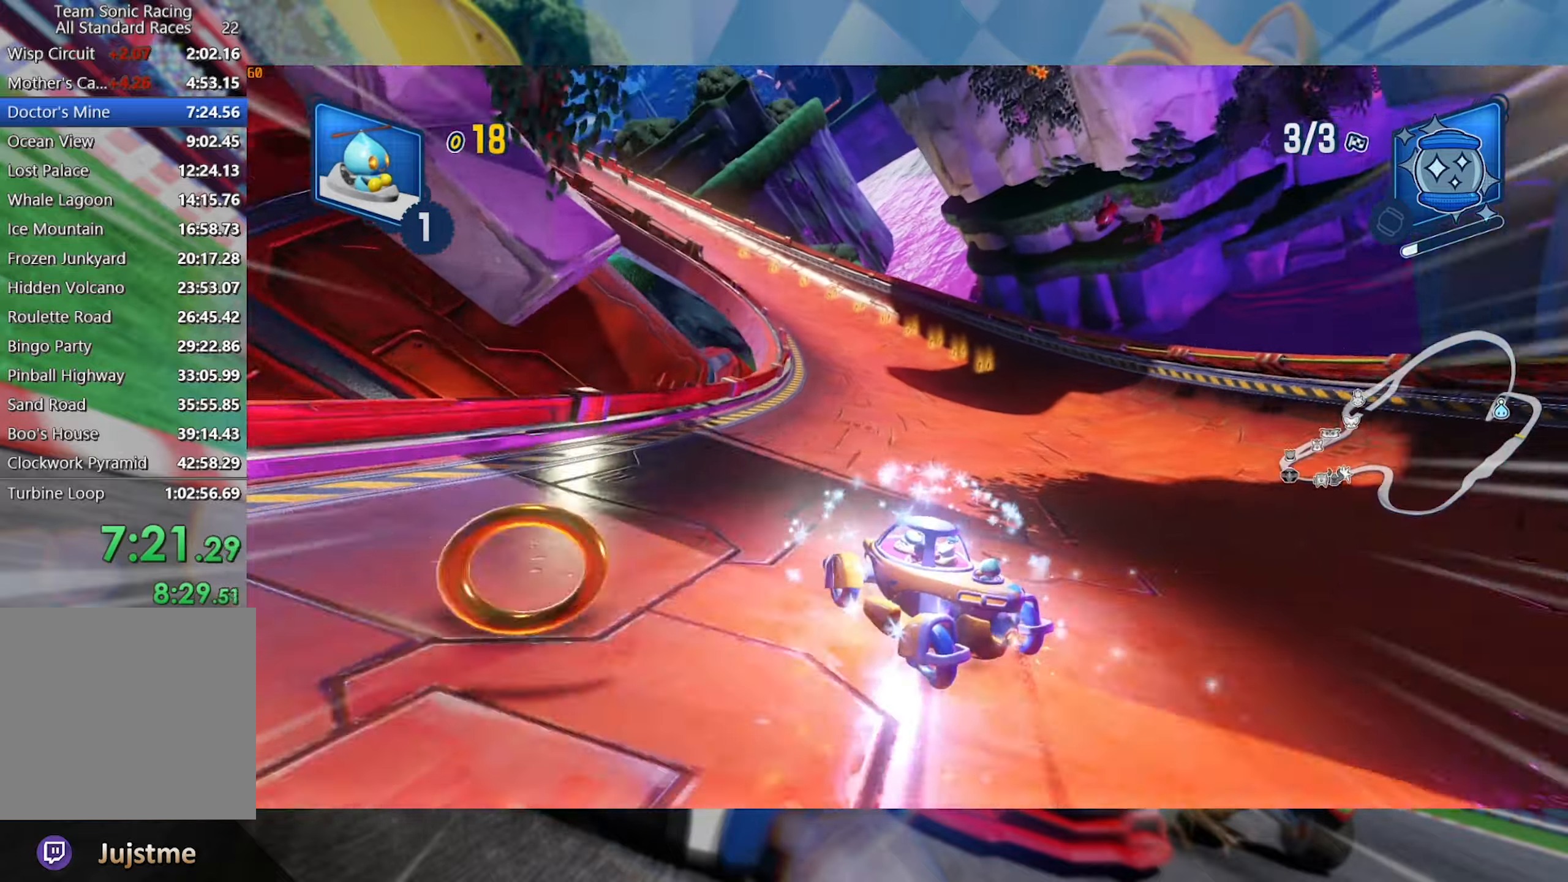
{"dt_ms": 500, "buttons": ["L2", "R2"], "left_stick": "left", "right_stick": "center", "events": [[350, "left_stick", "center"], [483, "left_stick", "left"]]}
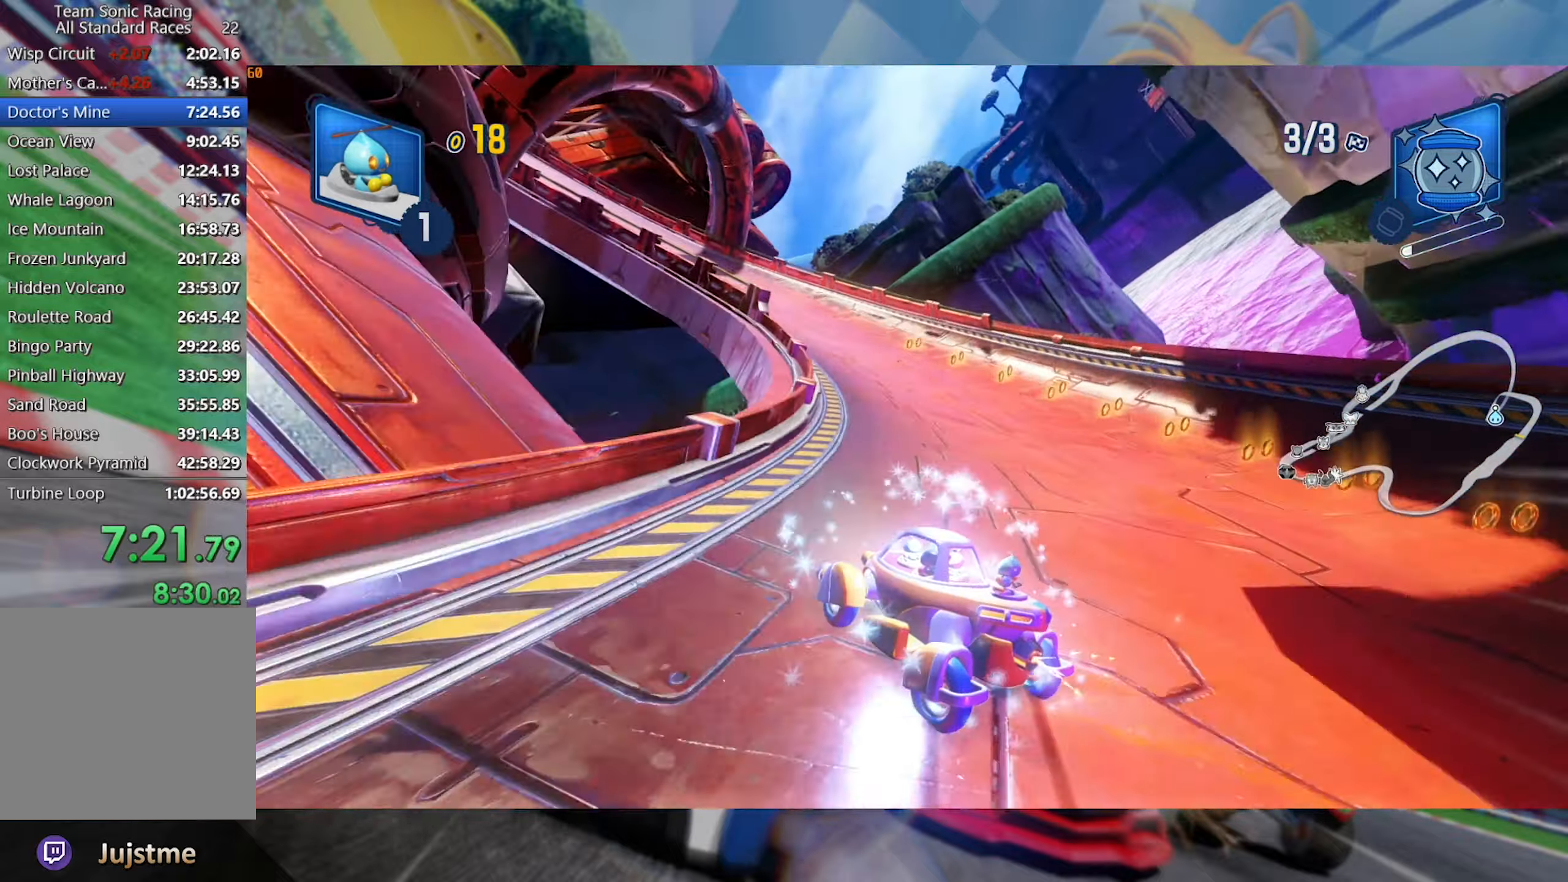
{"dt_ms": 500, "buttons": ["L2", "R2"], "left_stick": "left", "right_stick": "center", "events": []}
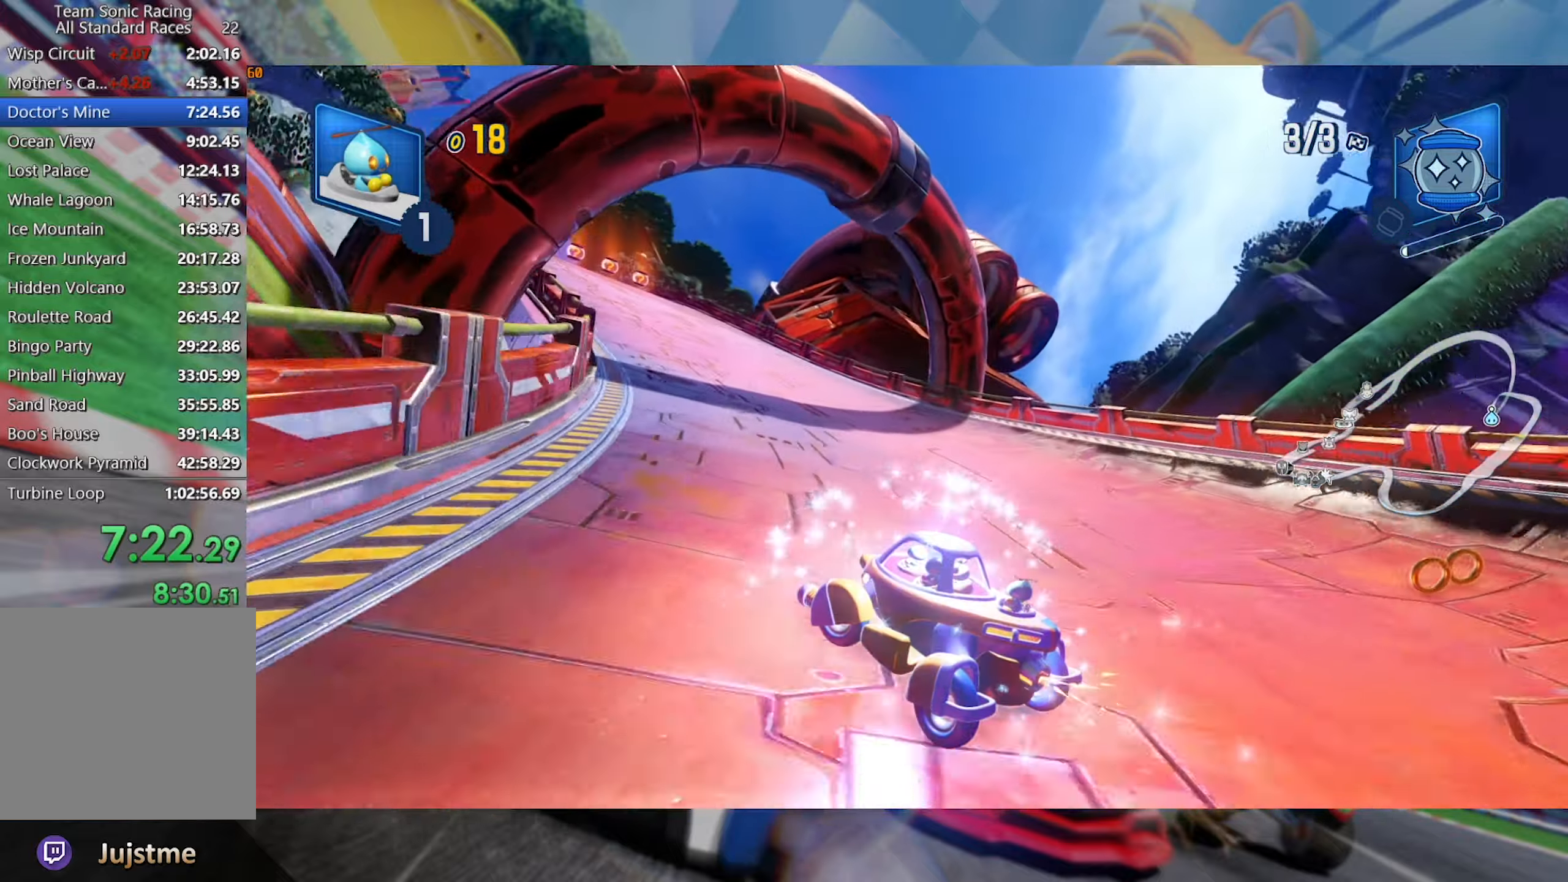
{"dt_ms": 500, "buttons": ["L2", "R2"], "left_stick": "right", "right_stick": "center", "events": [[250, "left_stick", "center"], [467, "left_stick", "right"]]}
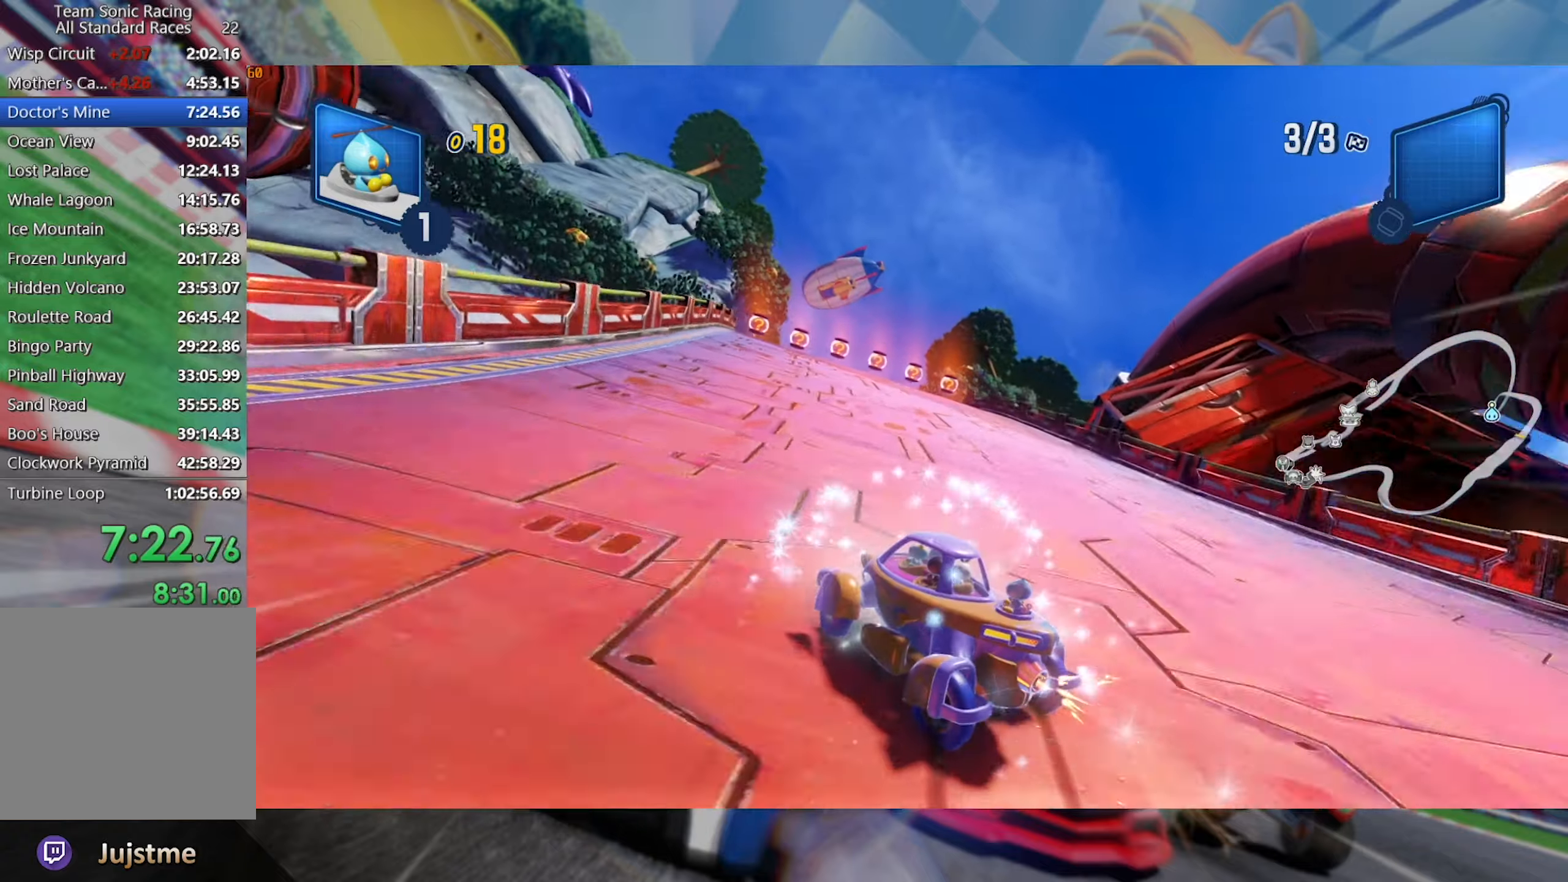
{"dt_ms": 500, "buttons": ["R2"], "left_stick": "center", "right_stick": "center", "events": [[317, "left_stick", "left"], [467, "L2", "up"], [467, "left_stick", "center"]]}
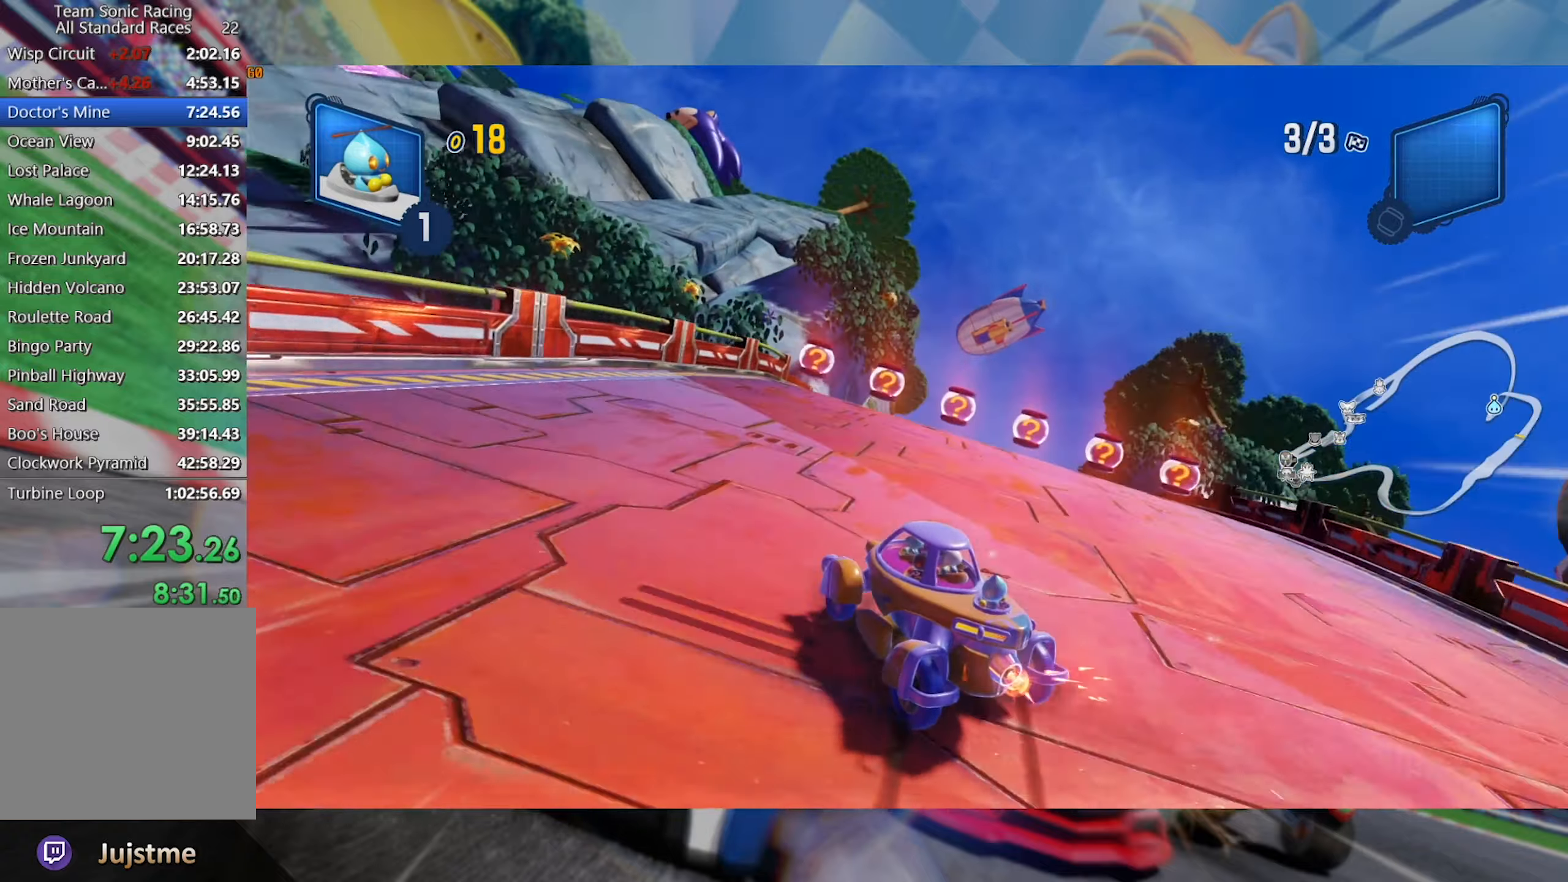
{"dt_ms": 500, "buttons": ["L2", "R2"], "left_stick": "center", "right_stick": "center", "events": [[217, "left_stick", "right"], [283, "L2", "down"], [433, "left_stick", "center"]]}
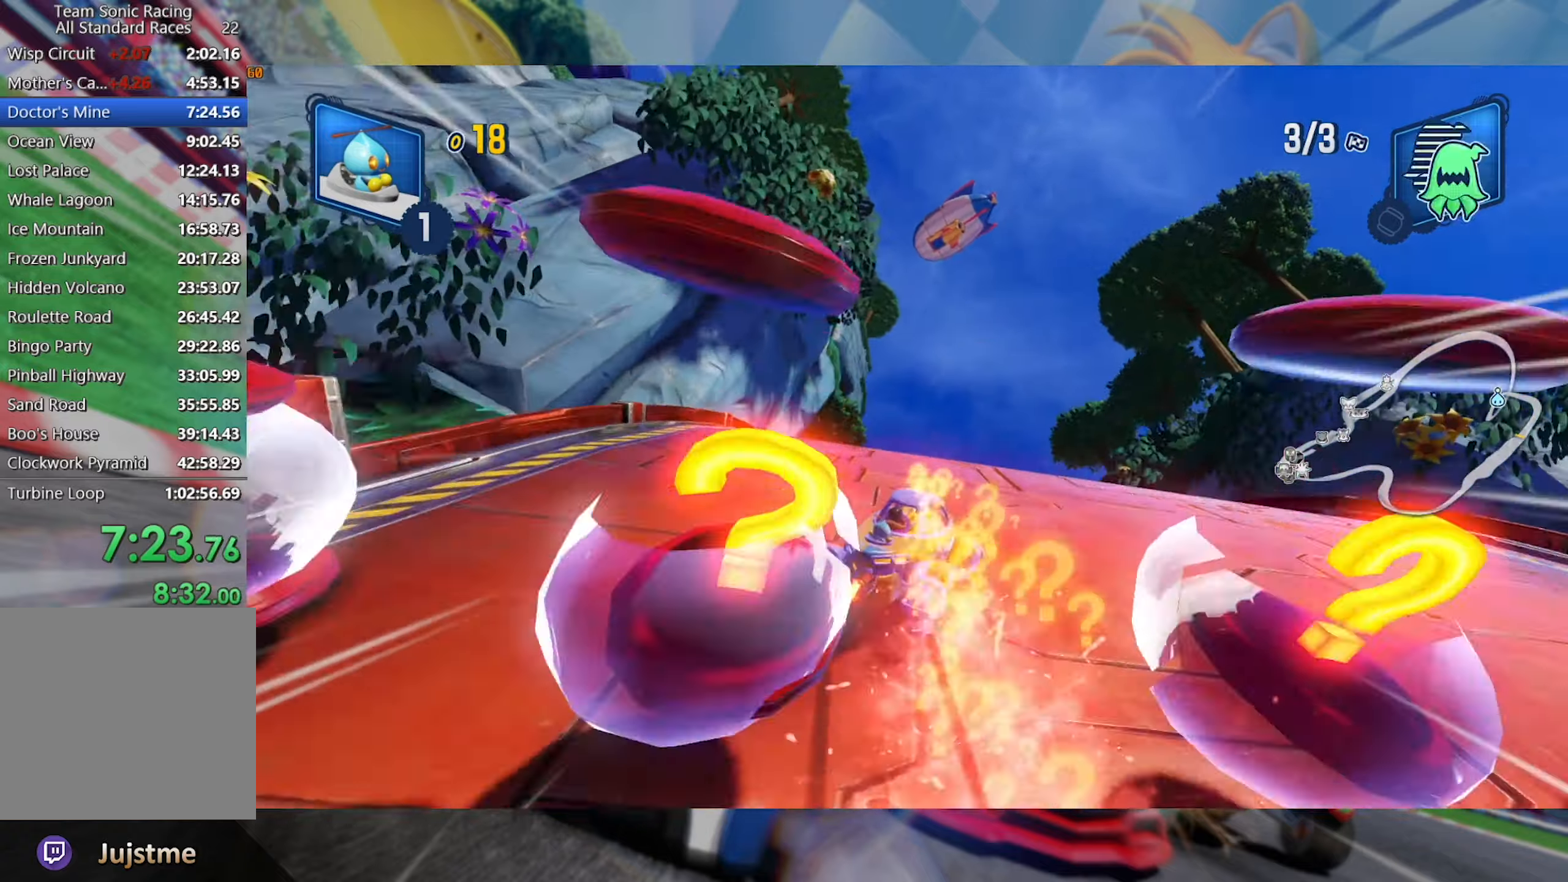
{"dt_ms": 500, "buttons": ["L2", "R2"], "left_stick": "center", "right_stick": "center", "events": [[50, "left_stick", "left"], [317, "left_stick", "center"]]}
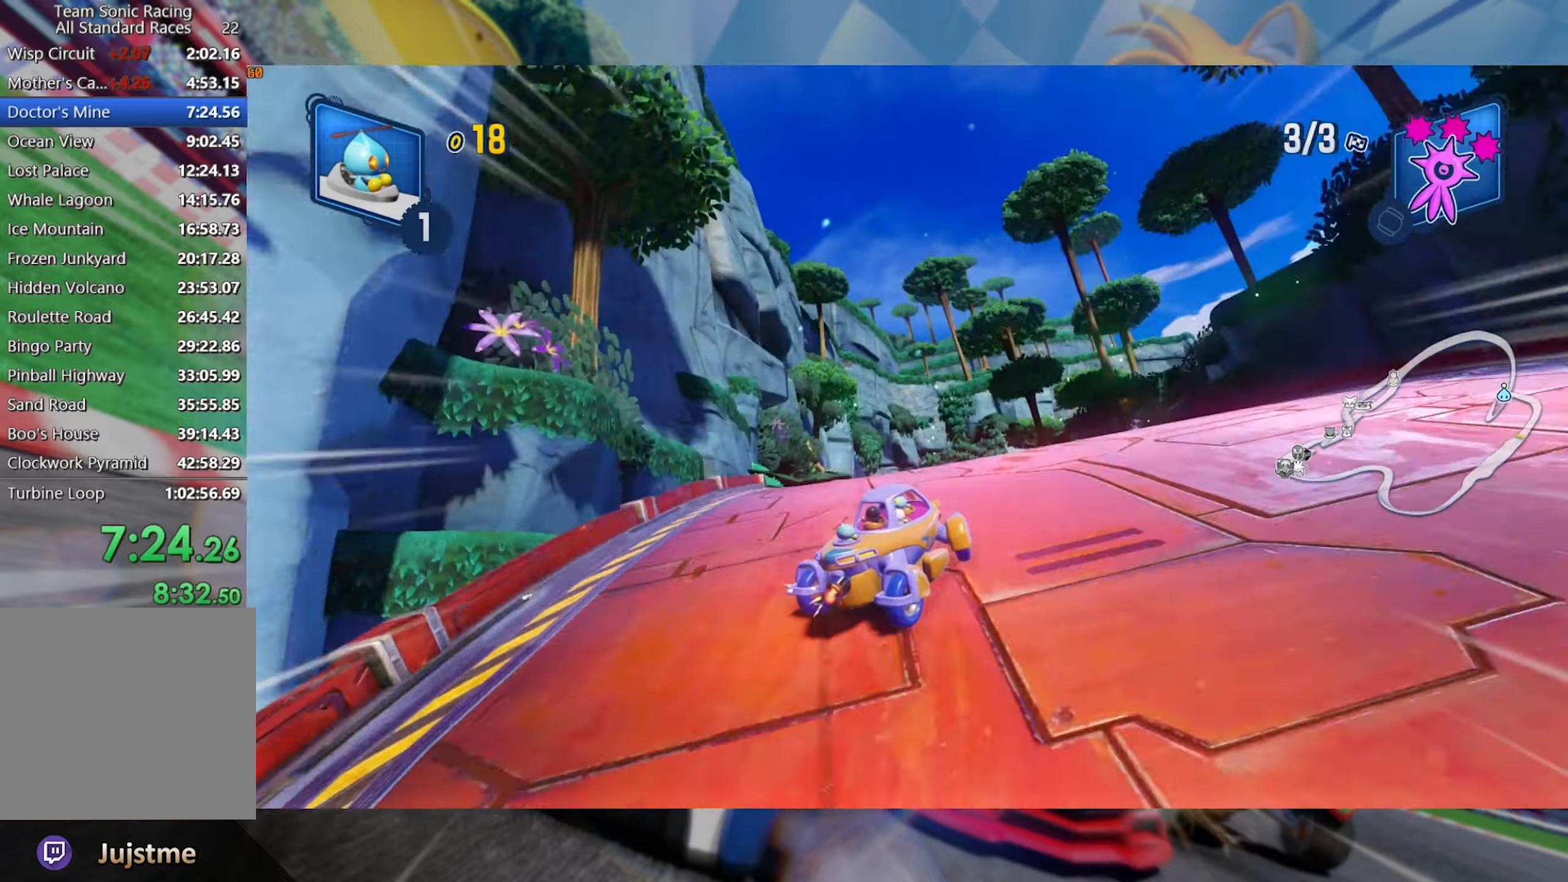
{"dt_ms": 500, "buttons": ["L2", "R2"], "left_stick": "left", "right_stick": "center", "events": [[283, "left_stick", "left"]]}
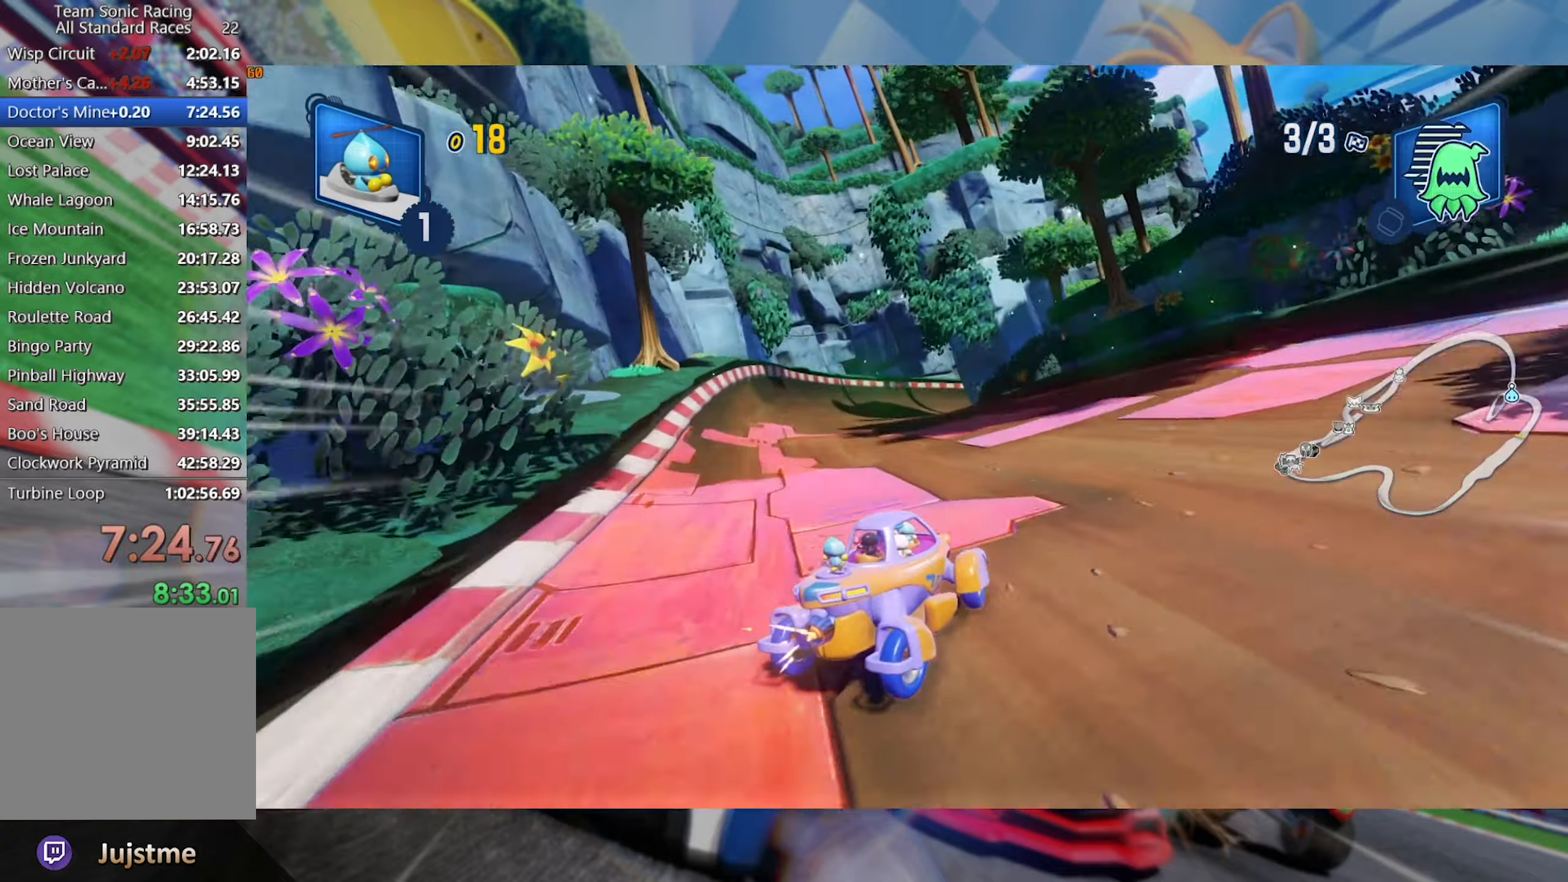
{"dt_ms": 500, "buttons": ["L2", "R2"], "left_stick": "left", "right_stick": "center", "events": []}
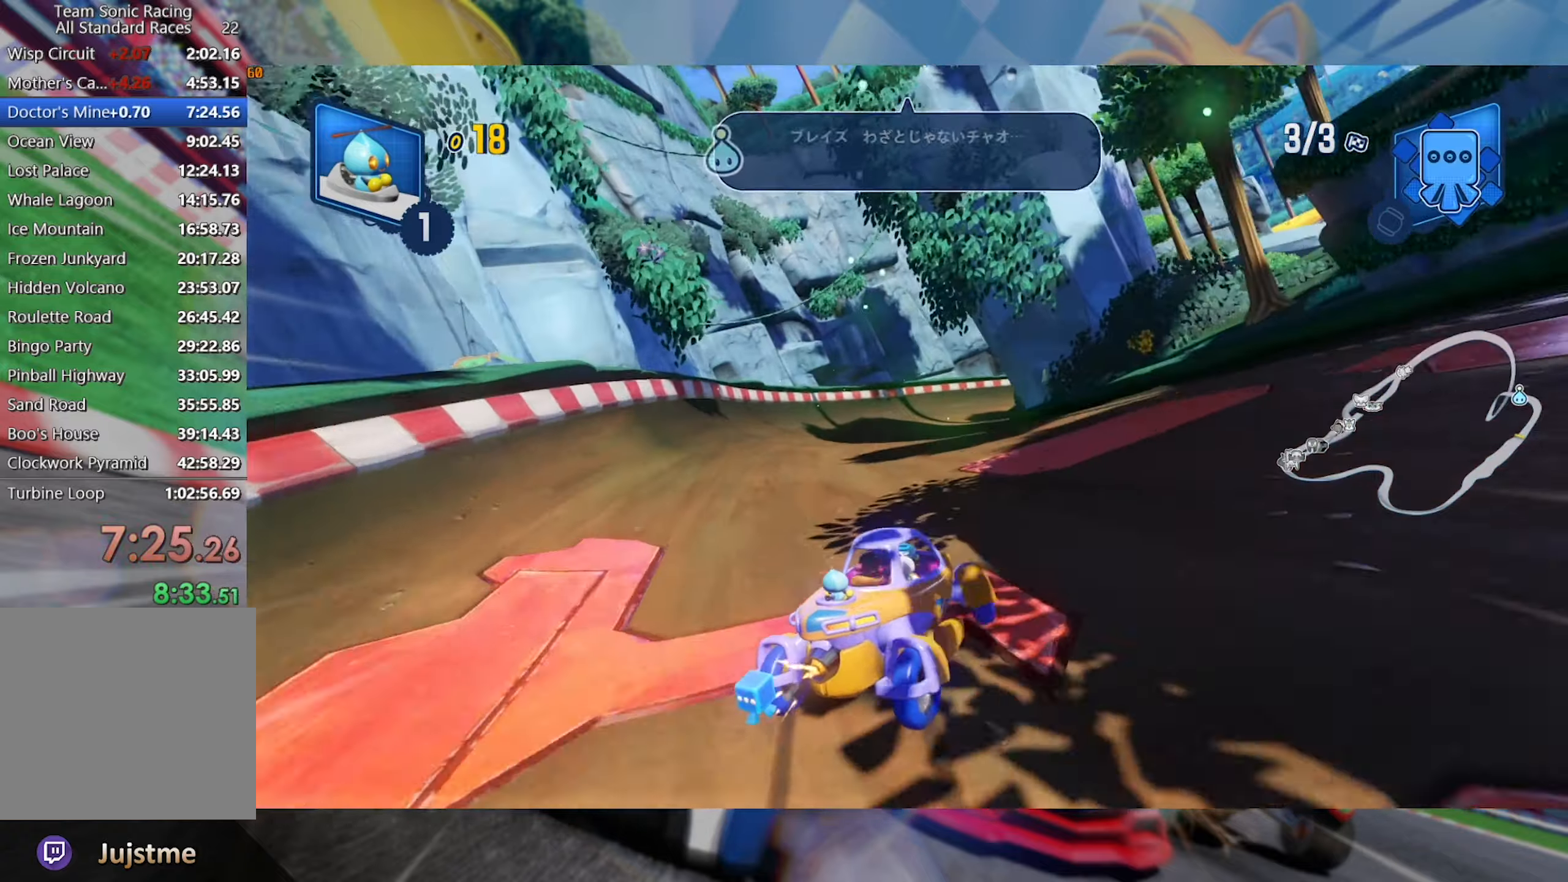
{"dt_ms": 500, "buttons": ["L2", "R2"], "left_stick": "right", "right_stick": "center", "events": [[100, "left_stick", "center"], [483, "left_stick", "right"]]}
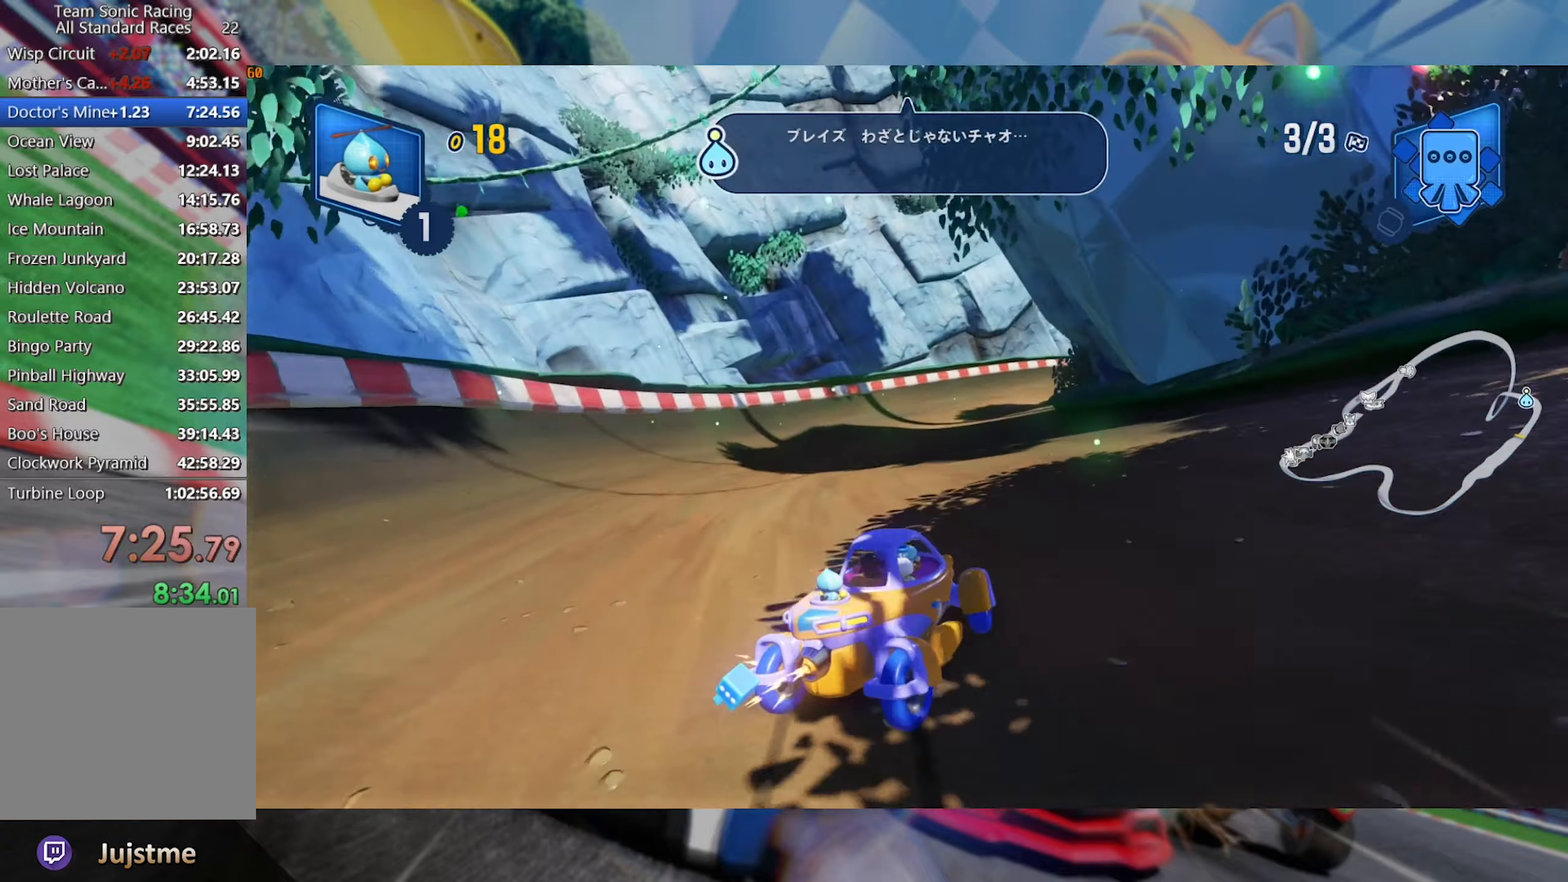
{"dt_ms": 500, "buttons": ["R2"], "left_stick": "right", "right_stick": "center", "events": [[183, "left_stick", "center"], [217, "L2", "up"], [433, "left_stick", "right"]]}
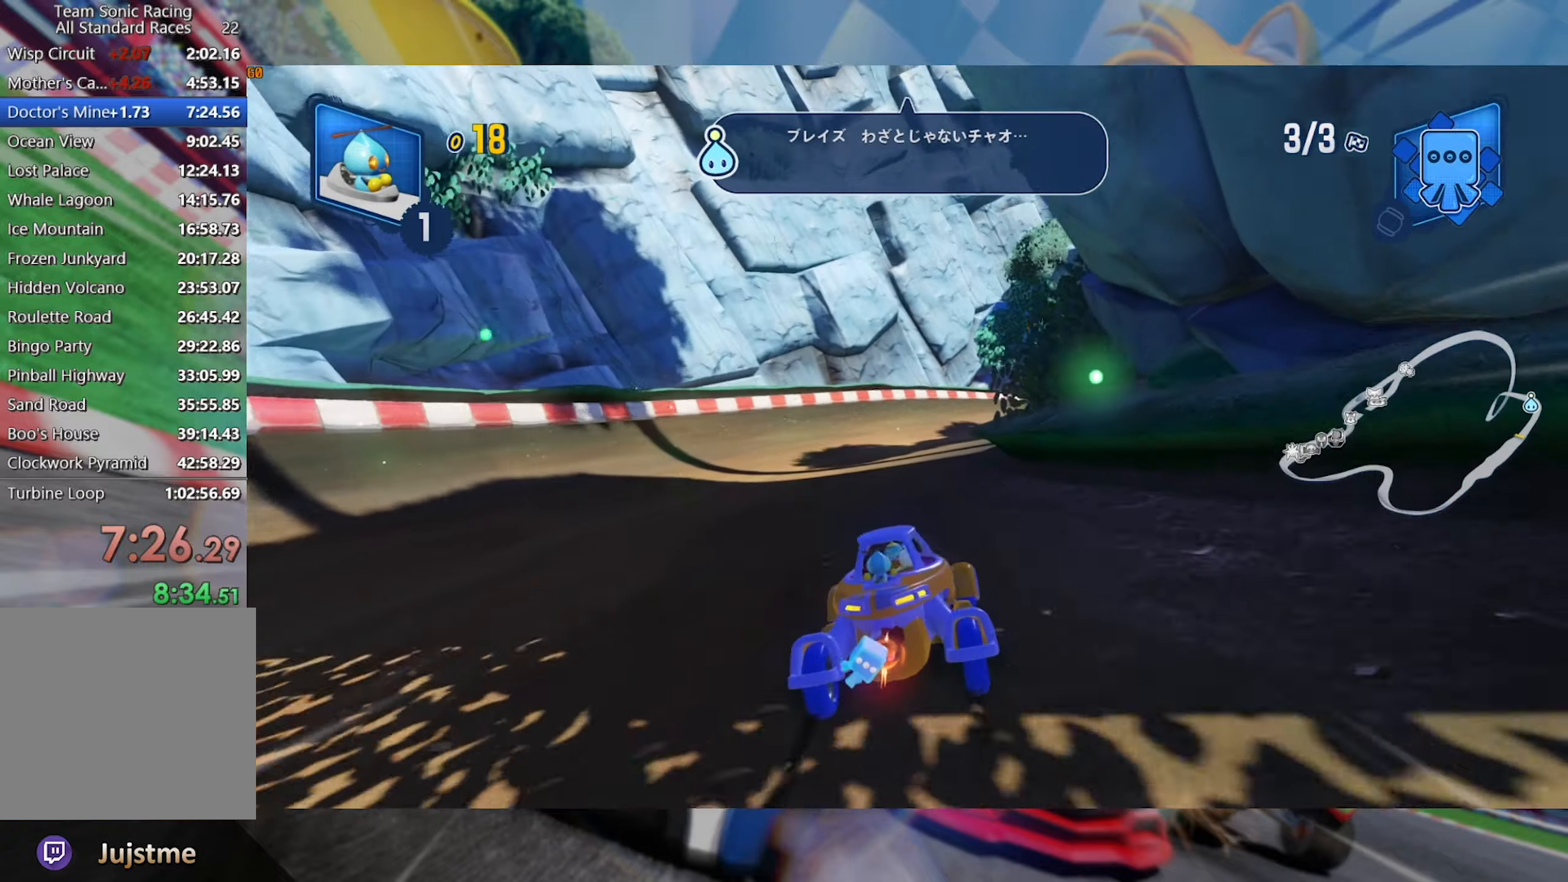
{"dt_ms": 500, "buttons": ["L2", "R2"], "left_stick": "right", "right_stick": "center", "events": [[33, "L2", "down"]]}
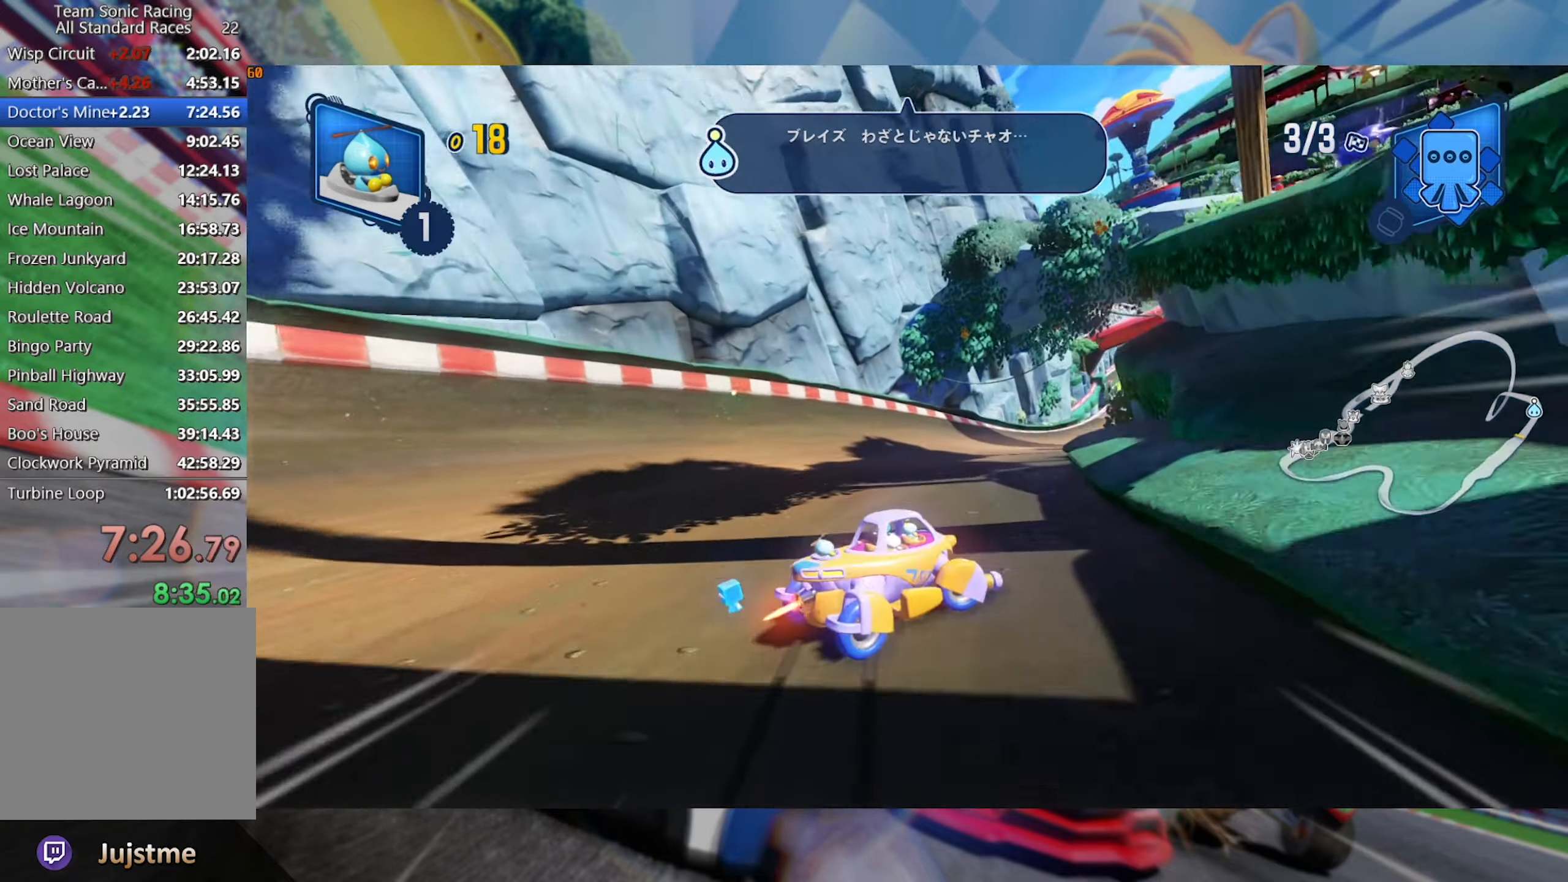
{"dt_ms": 500, "buttons": ["L2", "R2"], "left_stick": "center", "right_stick": "center", "events": [[33, "left_stick", "center"]]}
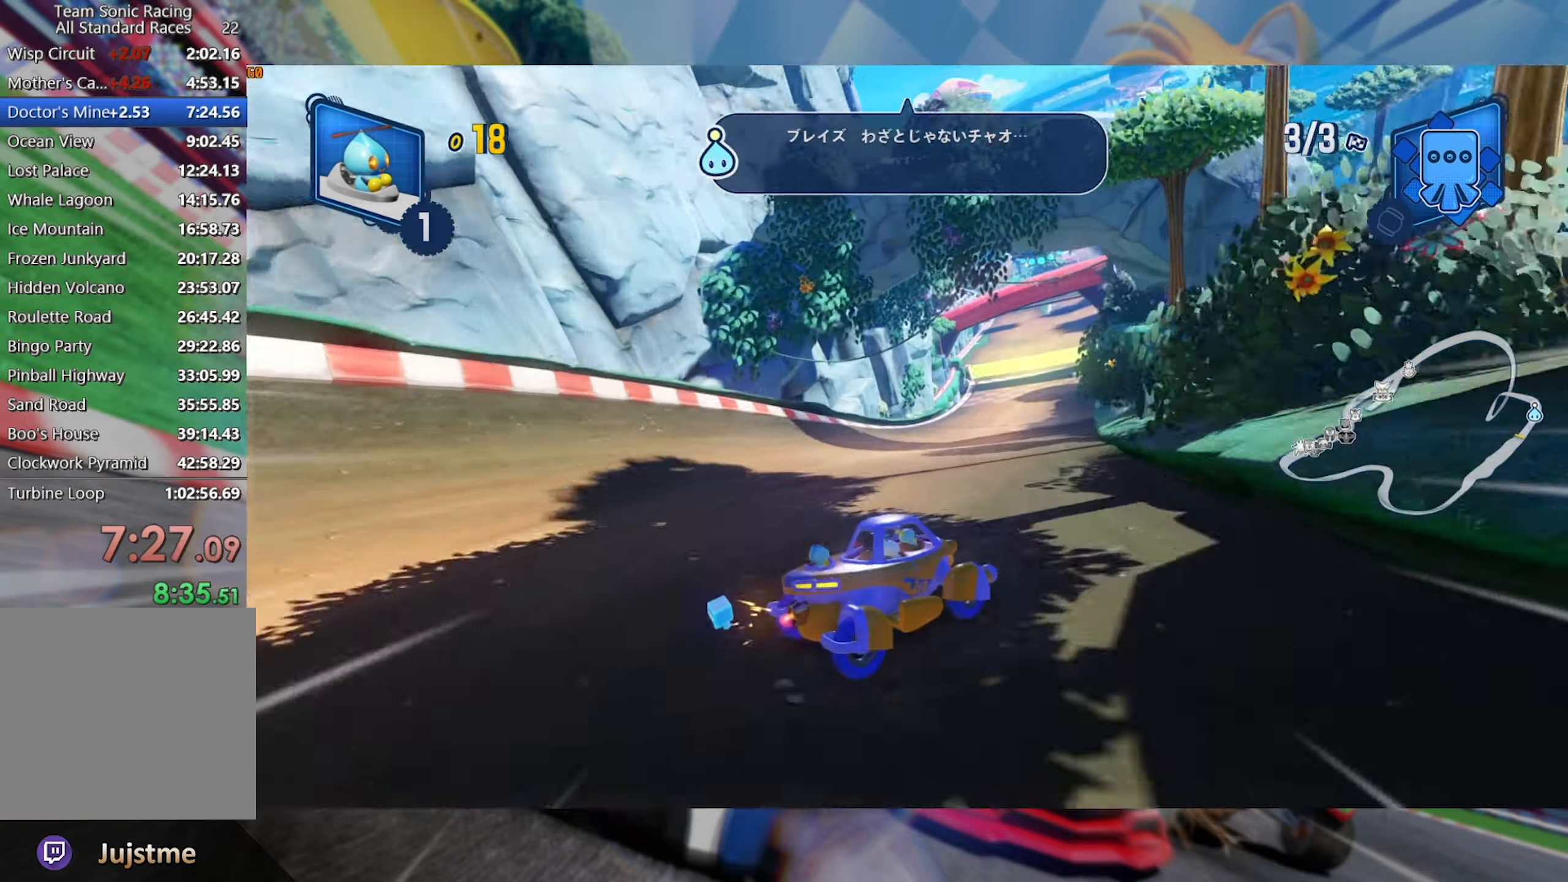
{"dt_ms": 500, "buttons": ["L2", "R2"], "left_stick": "left", "right_stick": "center", "events": [[217, "left_stick", "left"], [400, "left_stick", "center"], [500, "left_stick", "left"]]}
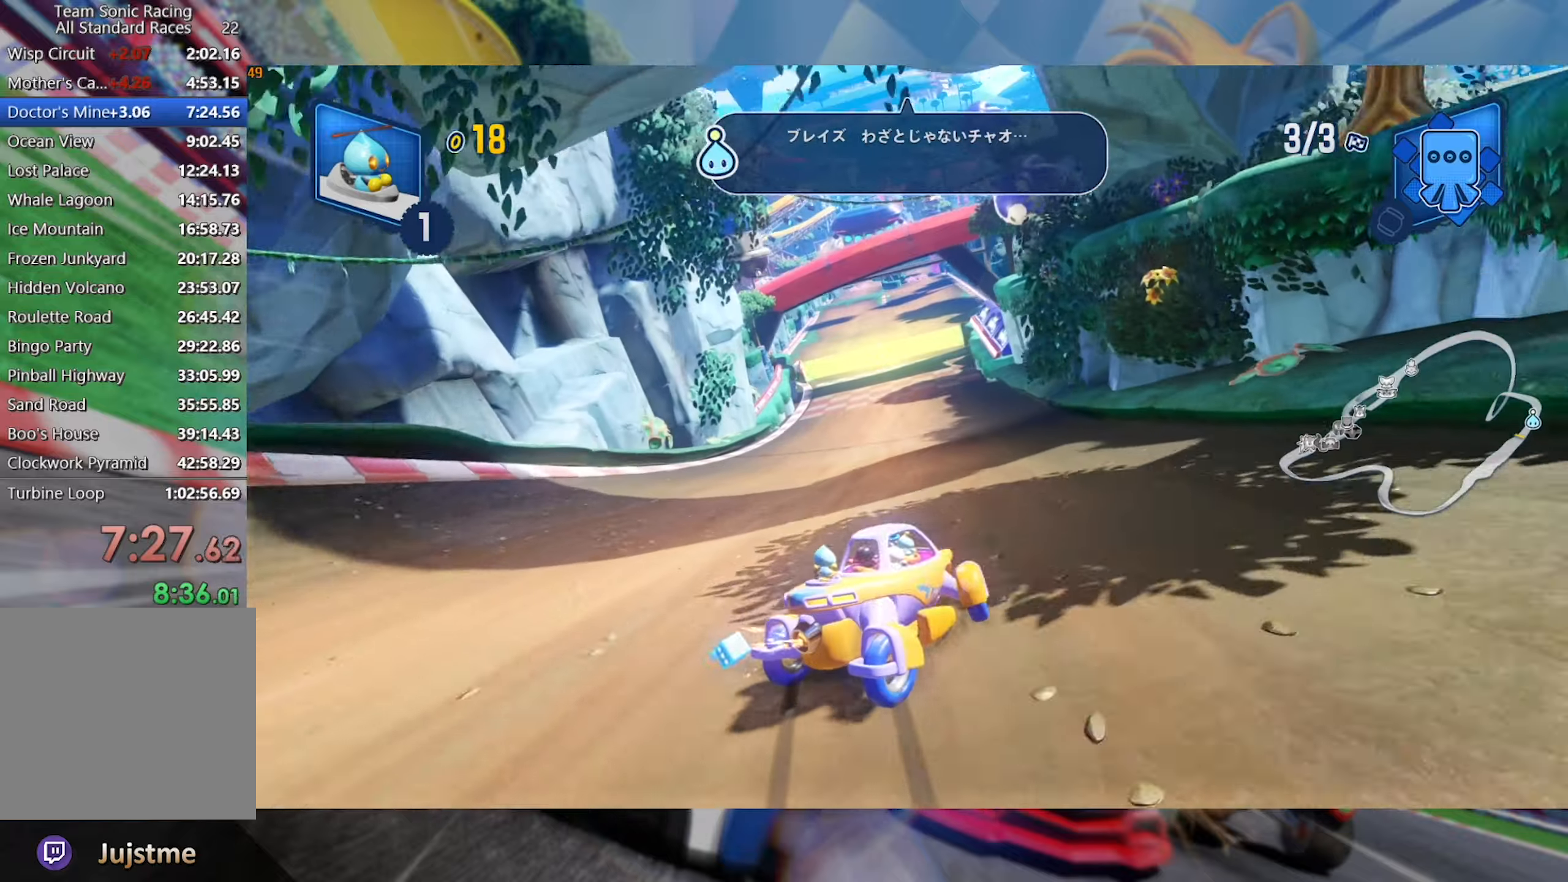
{"dt_ms": 1000, "buttons": ["R2"], "left_stick": "center", "right_stick": "center", "events": [[167, "left_stick", "center"], [500, "left_stick", "left"], [967, "L2", "up"], [984, "left_stick", "center"]]}
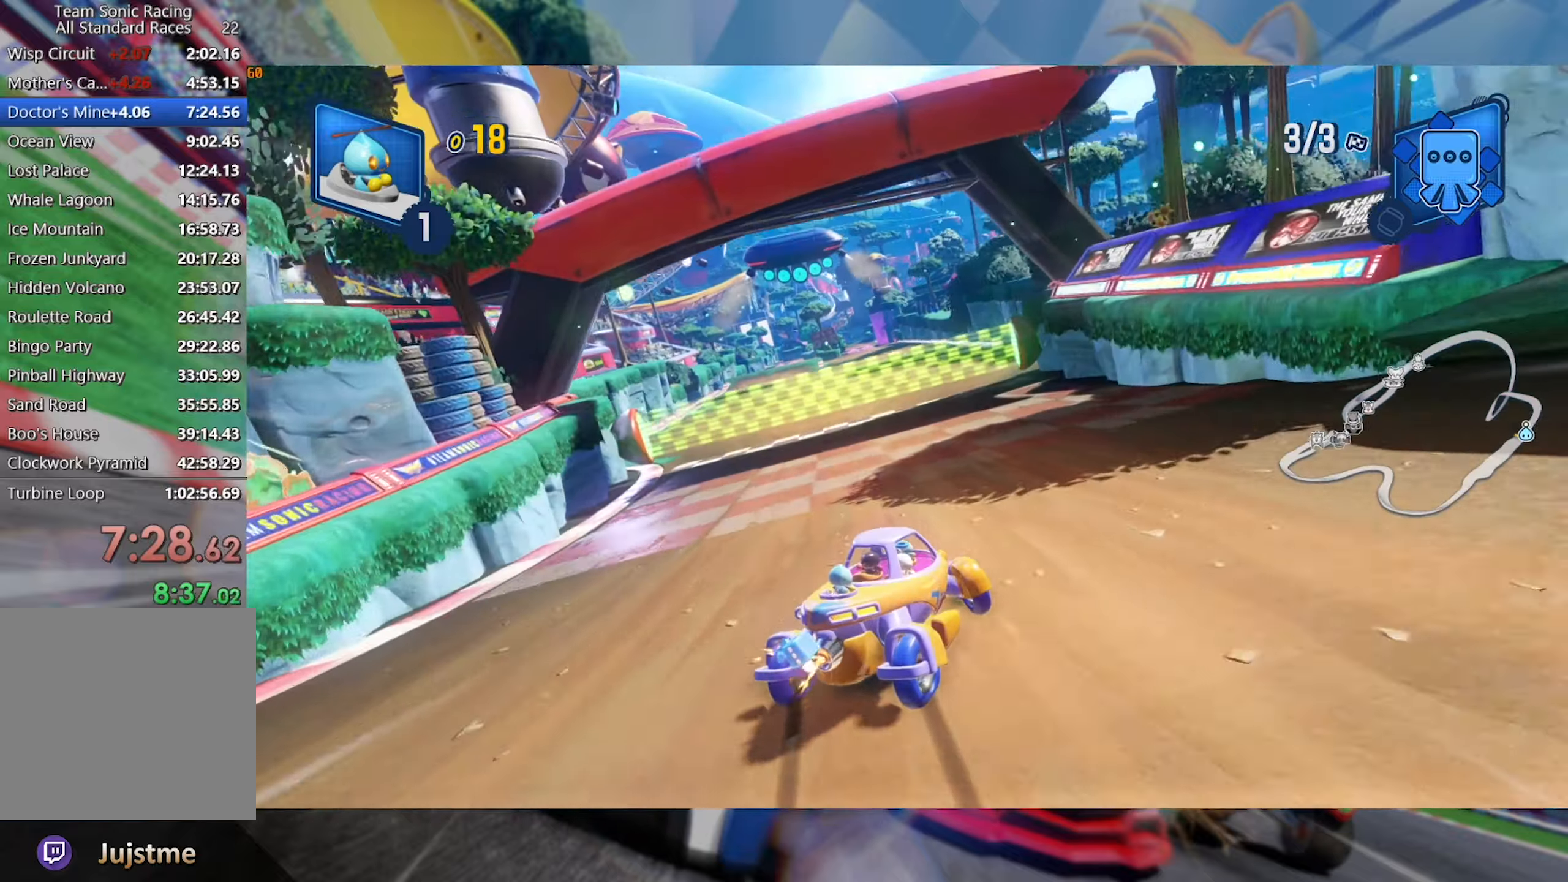
{"dt_ms": 500, "buttons": ["R2"], "left_stick": "center", "right_stick": "center", "events": []}